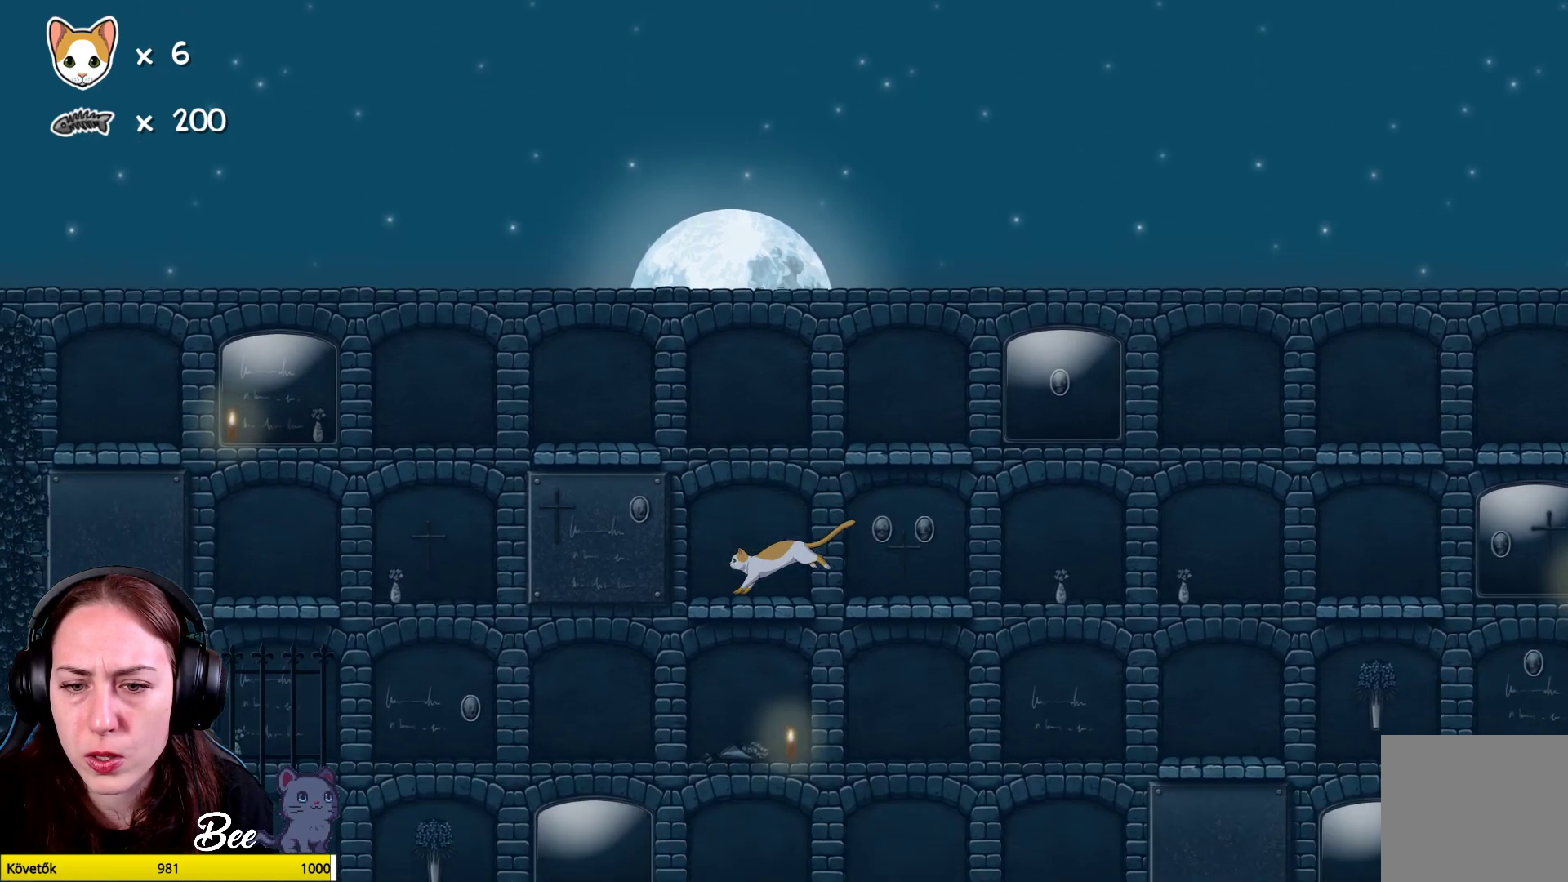
Gameplay with a controller (Xbox layout); each line is a JSON object with the inputs held at the frame after it. "events" lists button and stick changes between this image and that frame as [ms after this image, input, new state], when the widget could be followed in between. Not read: Z.
{"buttons": [], "left_stick": "center", "right_stick": "center", "events": [[117, "left_stick", "up-right"], [367, "left_stick", "center"]]}
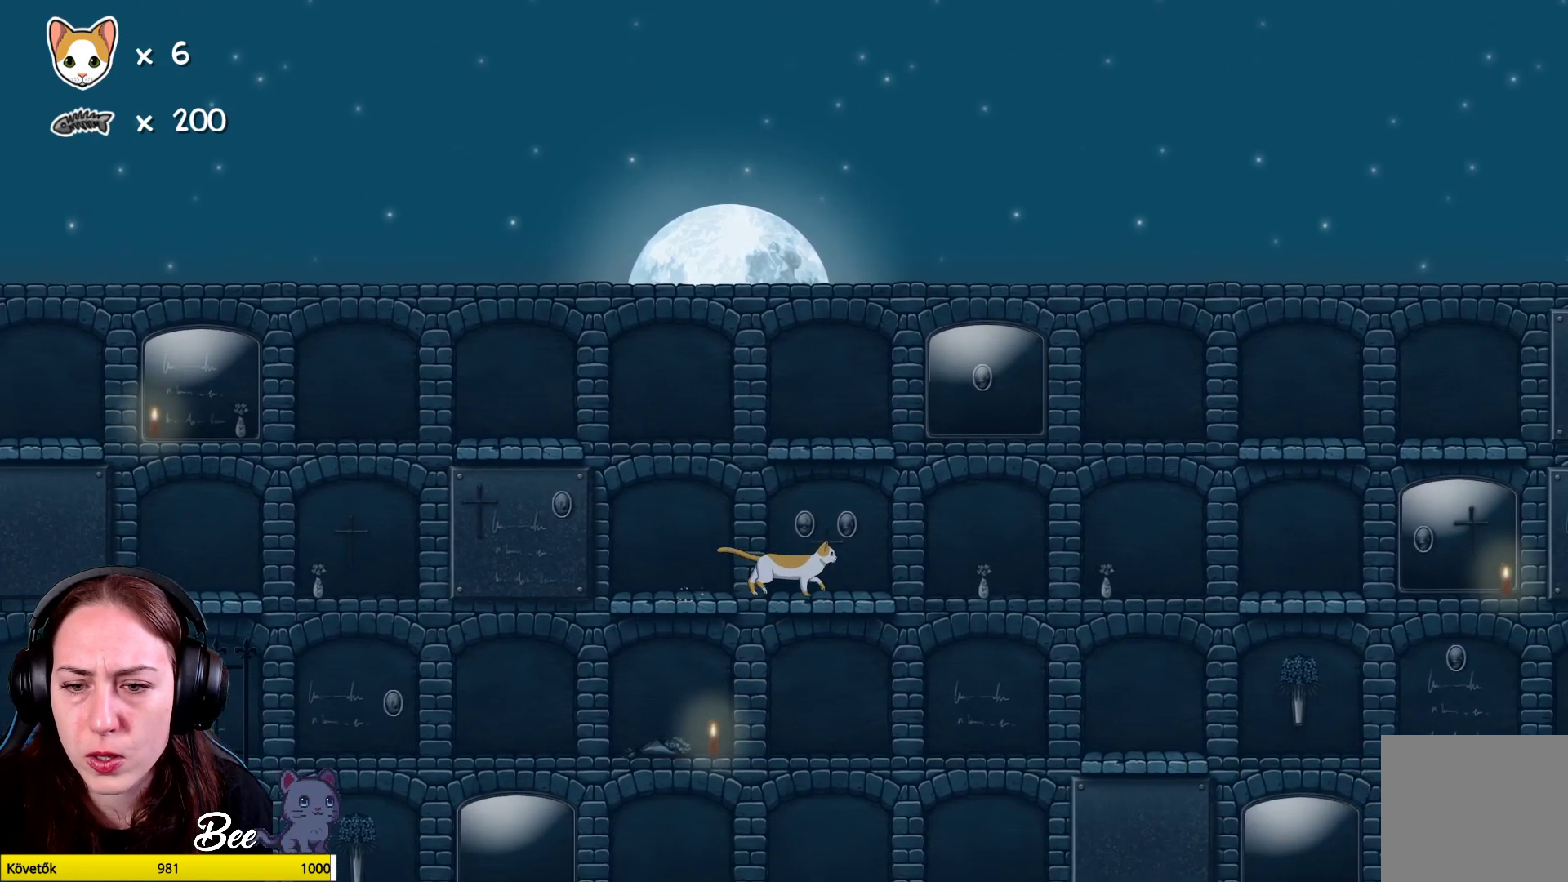
{"buttons": ["A"], "left_stick": "up-right", "right_stick": "center", "events": [[150, "left_stick", "right"], [200, "left_stick", "up-right"], [483, "A", "down"]]}
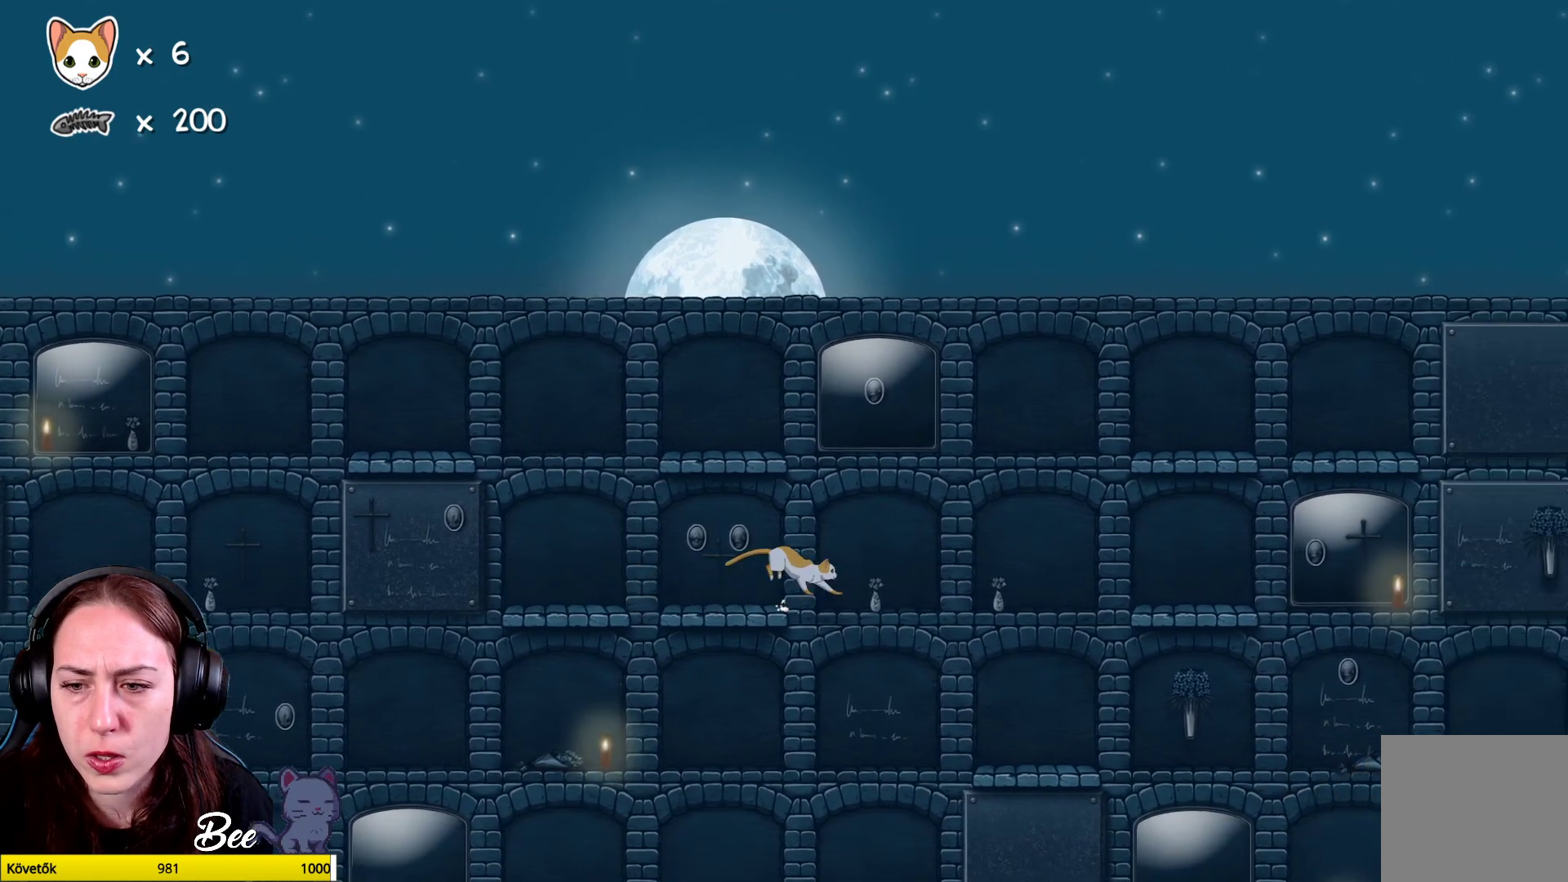
{"buttons": [], "left_stick": "center", "right_stick": "center", "events": [[133, "A", "up"], [217, "left_stick", "center"]]}
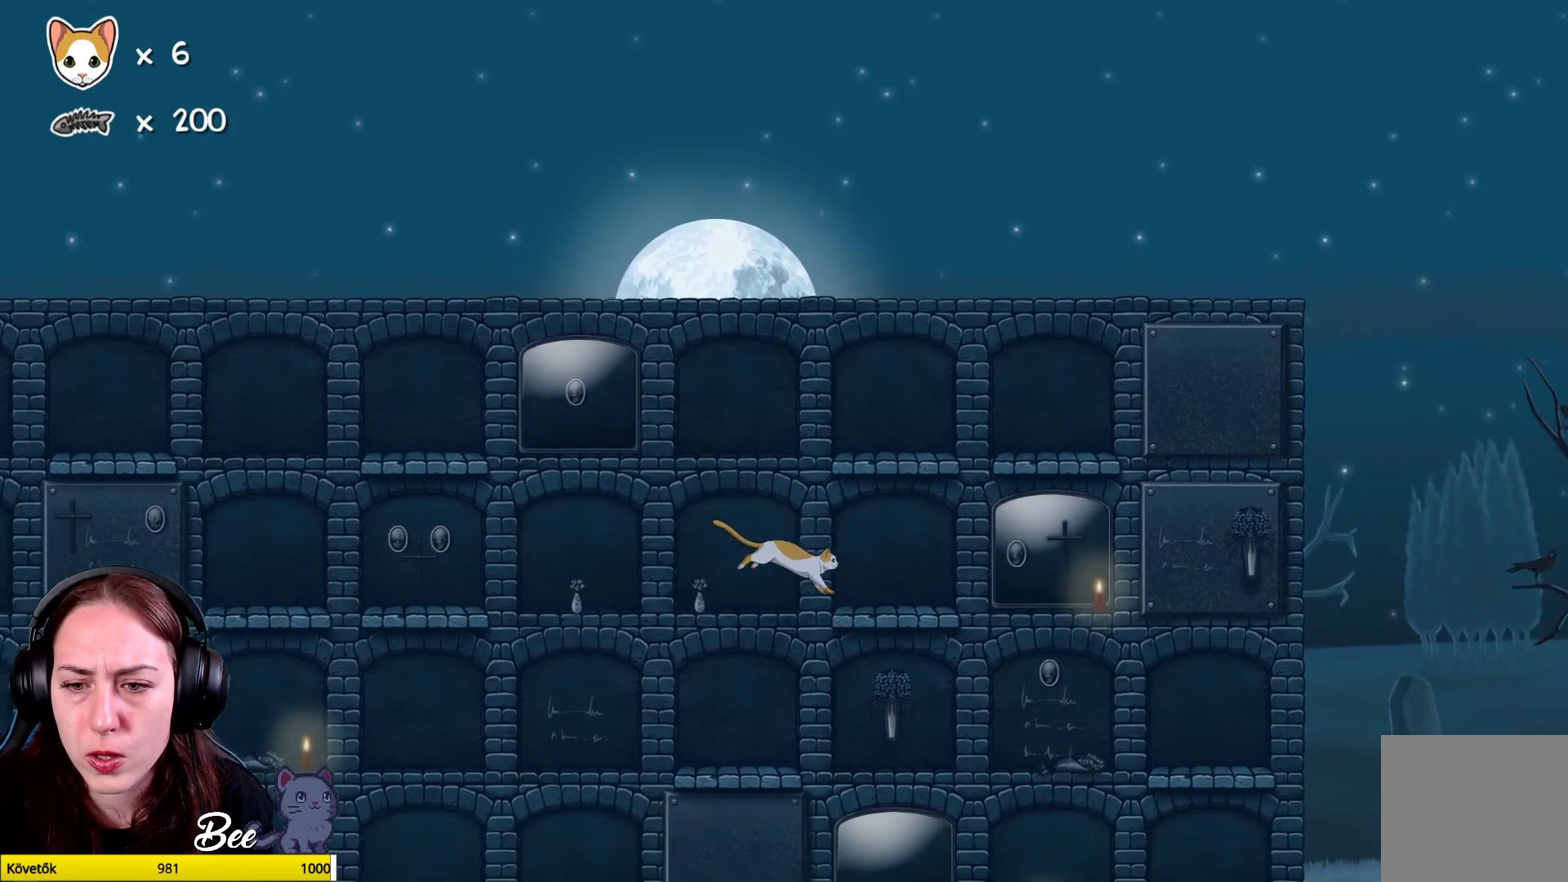
{"buttons": [], "left_stick": "center", "right_stick": "center", "events": []}
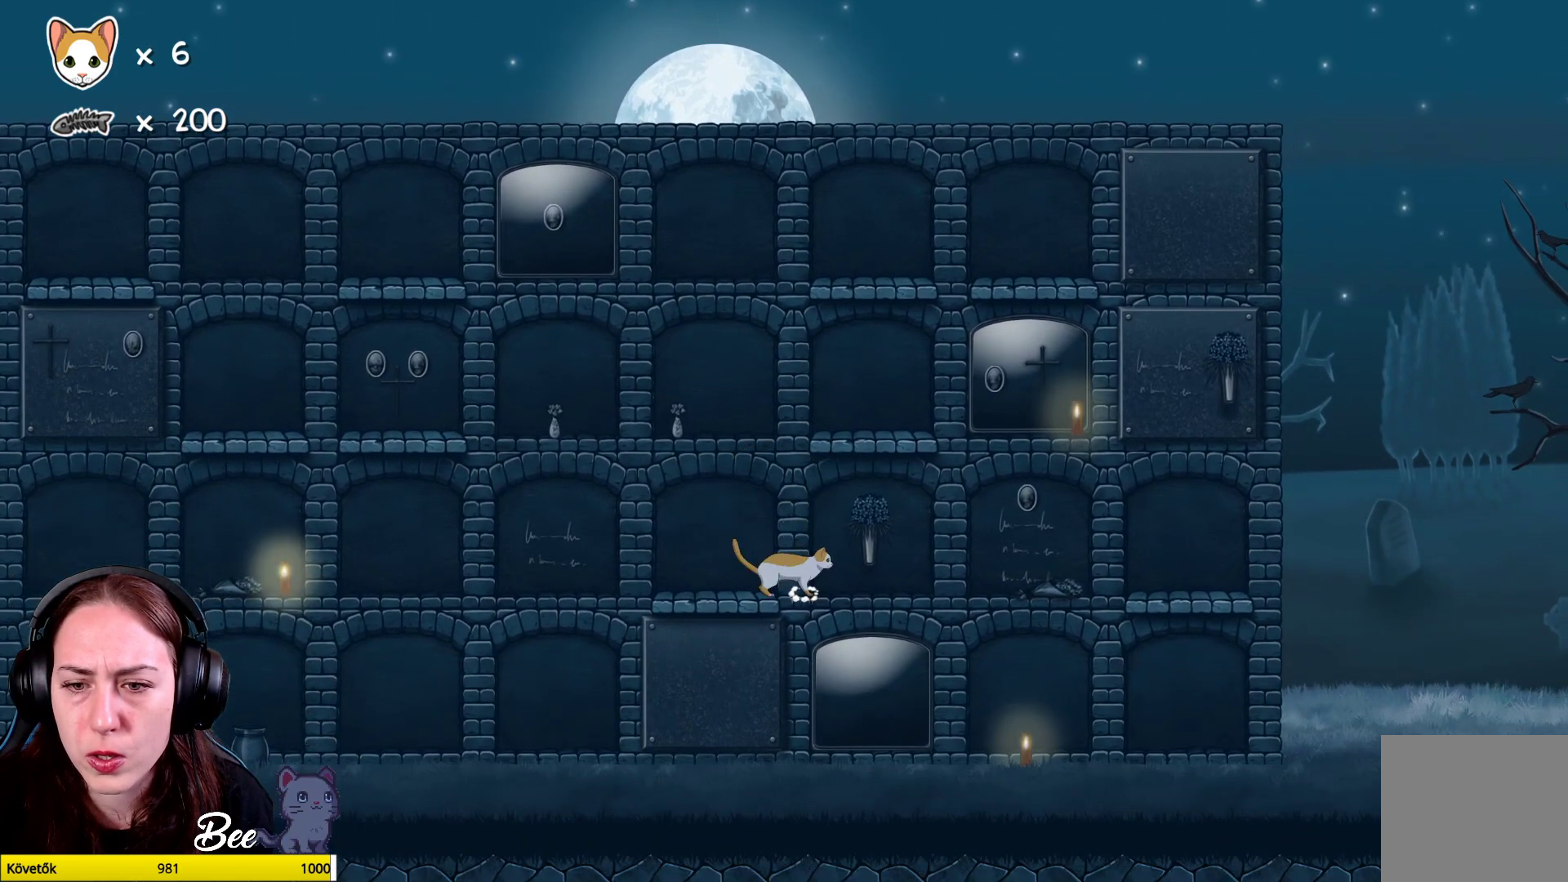
{"buttons": [], "left_stick": "left", "right_stick": "center", "events": [[400, "left_stick", "left"]]}
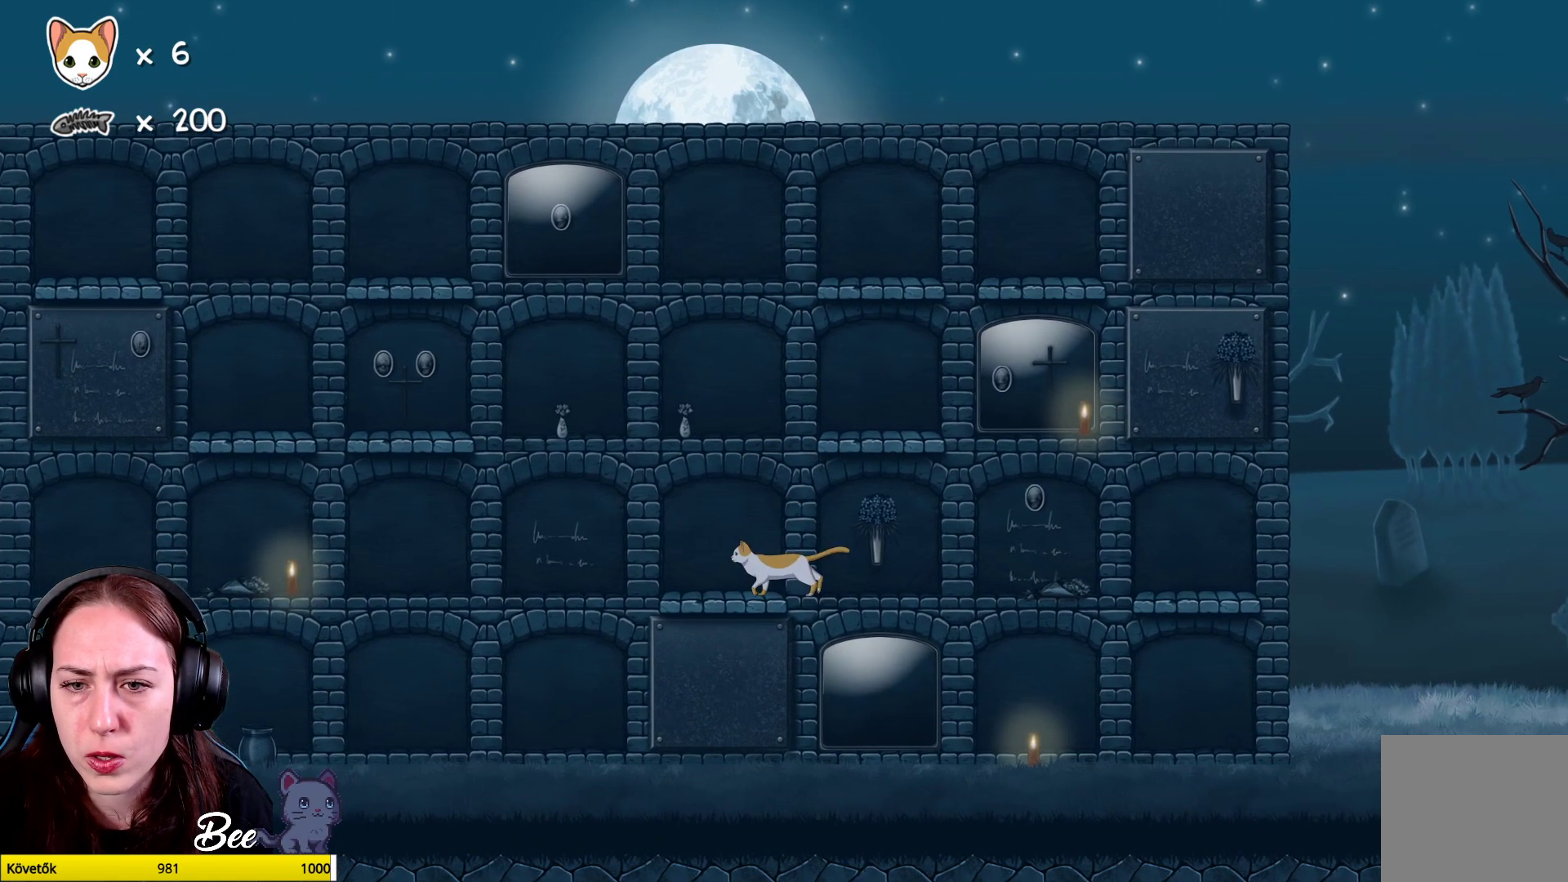
{"buttons": [], "left_stick": "up", "right_stick": "center", "events": [[167, "left_stick", "center"], [450, "left_stick", "up"]]}
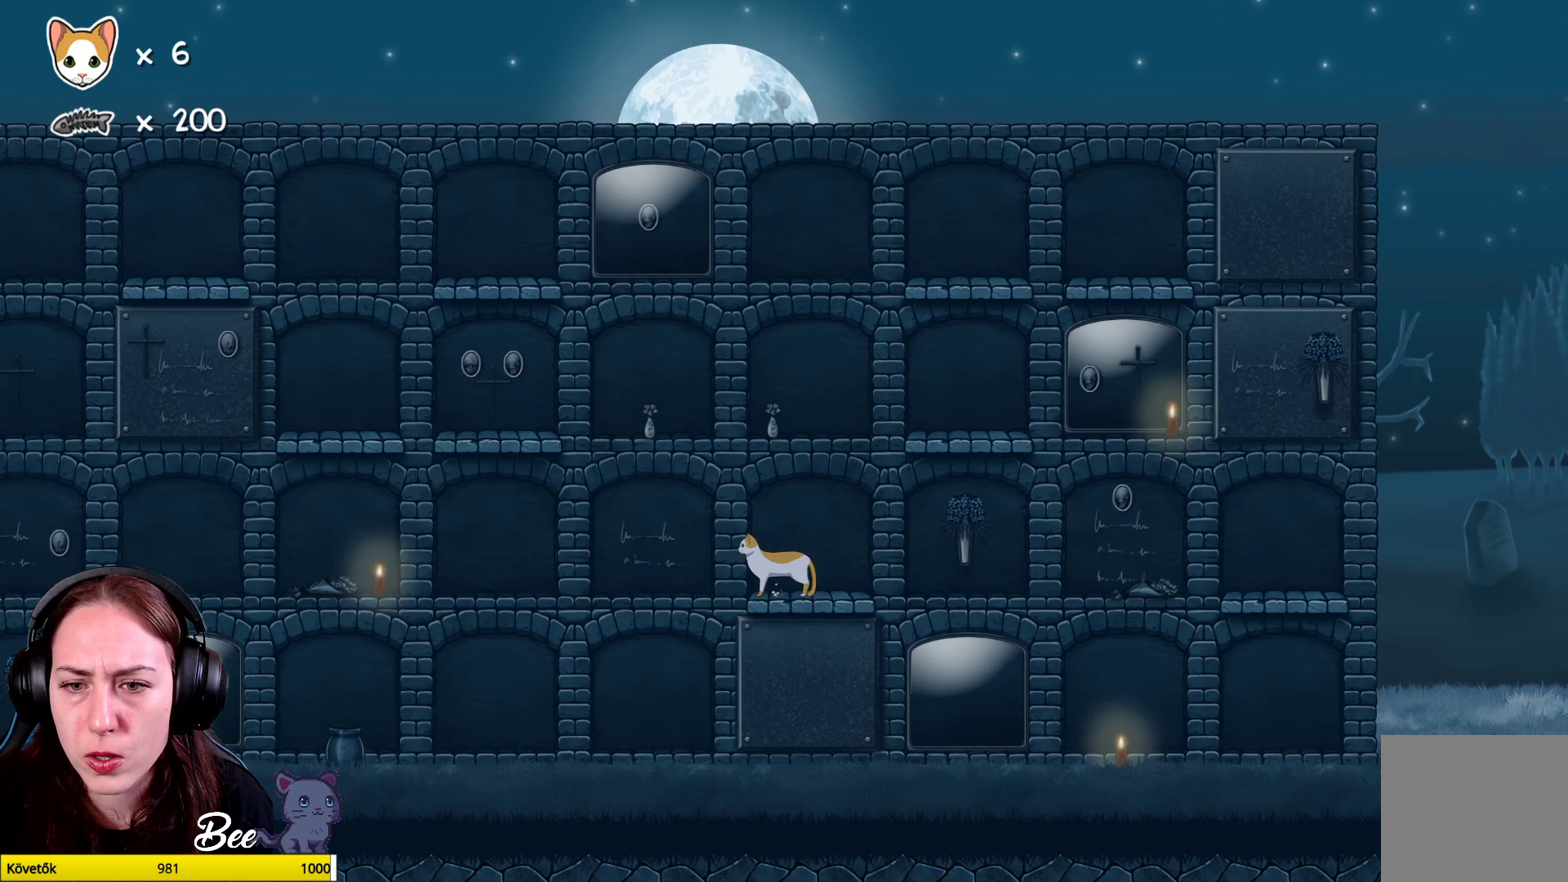
{"buttons": [], "left_stick": "up", "right_stick": "center", "events": [[50, "A", "down"], [200, "A", "up"], [300, "A", "down"], [417, "A", "up"]]}
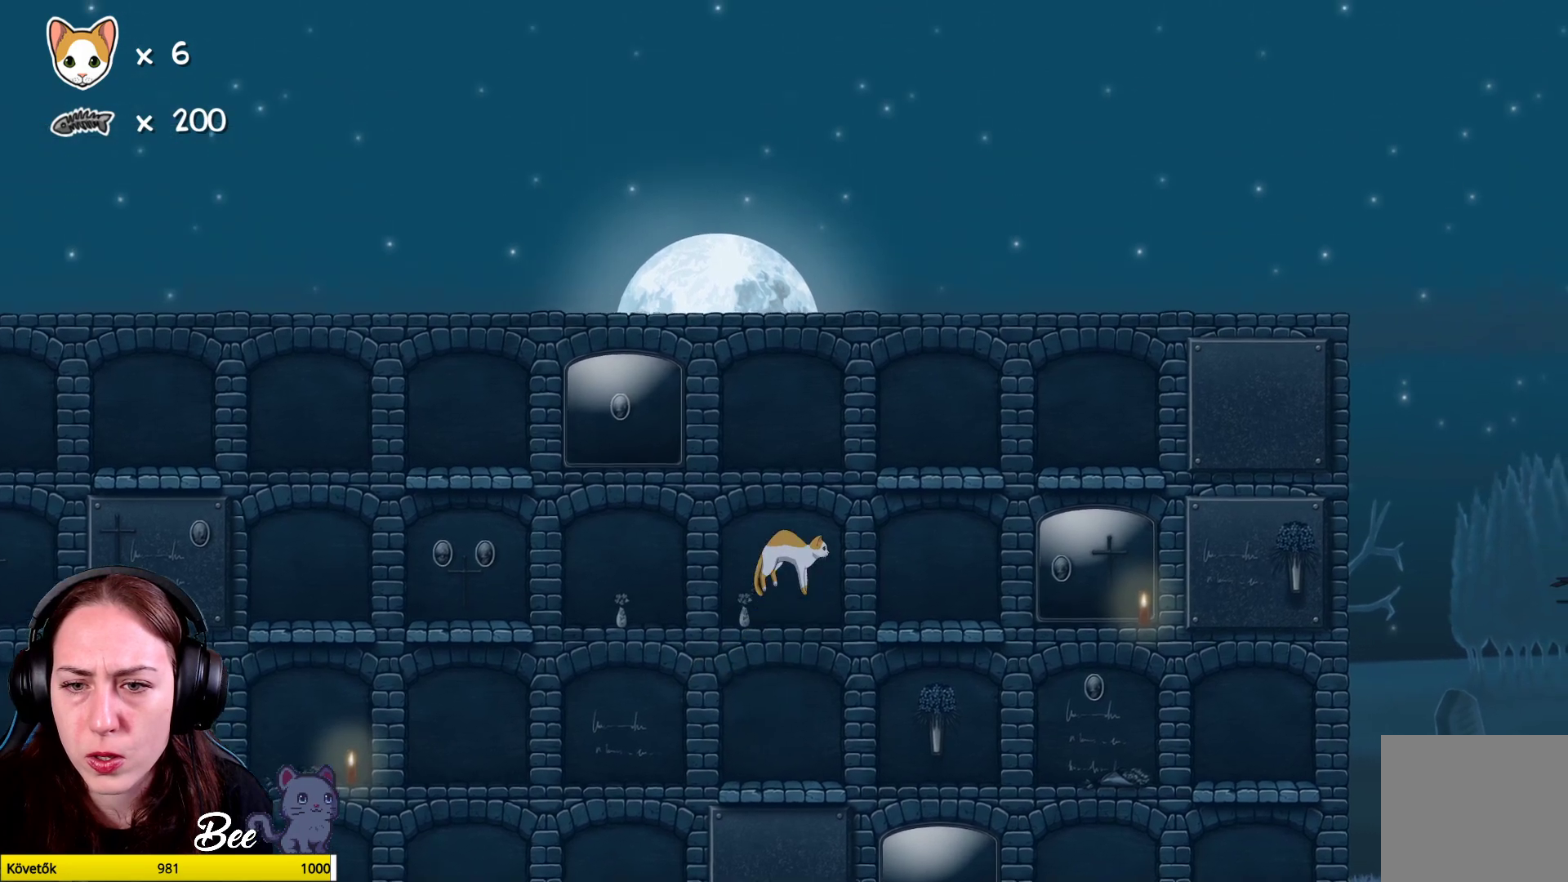
{"buttons": [], "left_stick": "up-right", "right_stick": "center", "events": [[133, "left_stick", "up-right"]]}
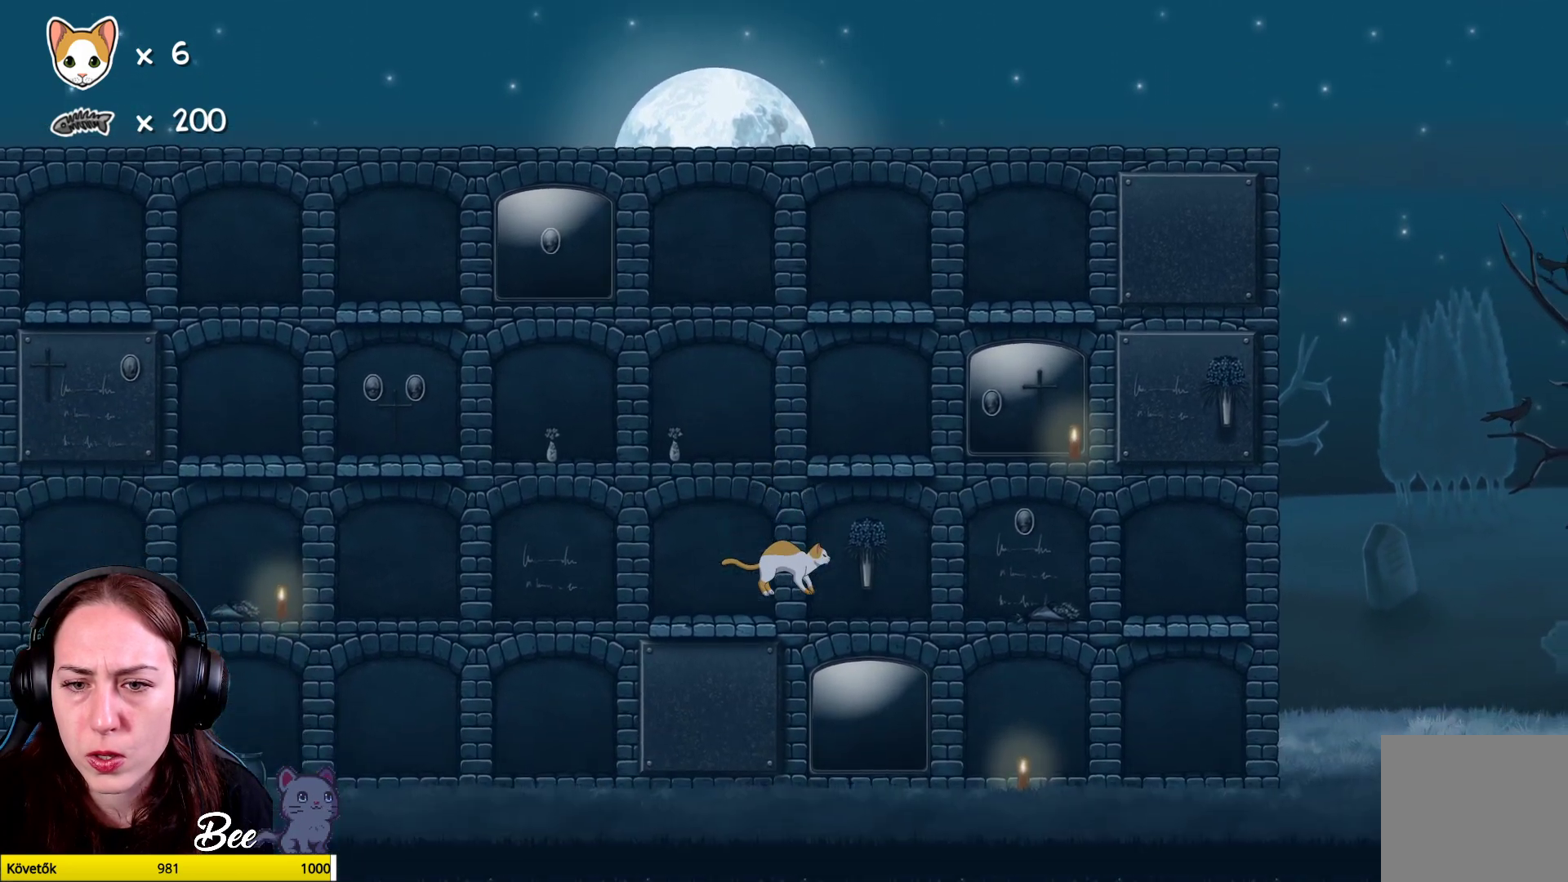
{"buttons": ["A"], "left_stick": "up-right", "right_stick": "center", "events": [[33, "left_stick", "center"], [233, "left_stick", "right"], [333, "A", "down"], [383, "left_stick", "up-right"]]}
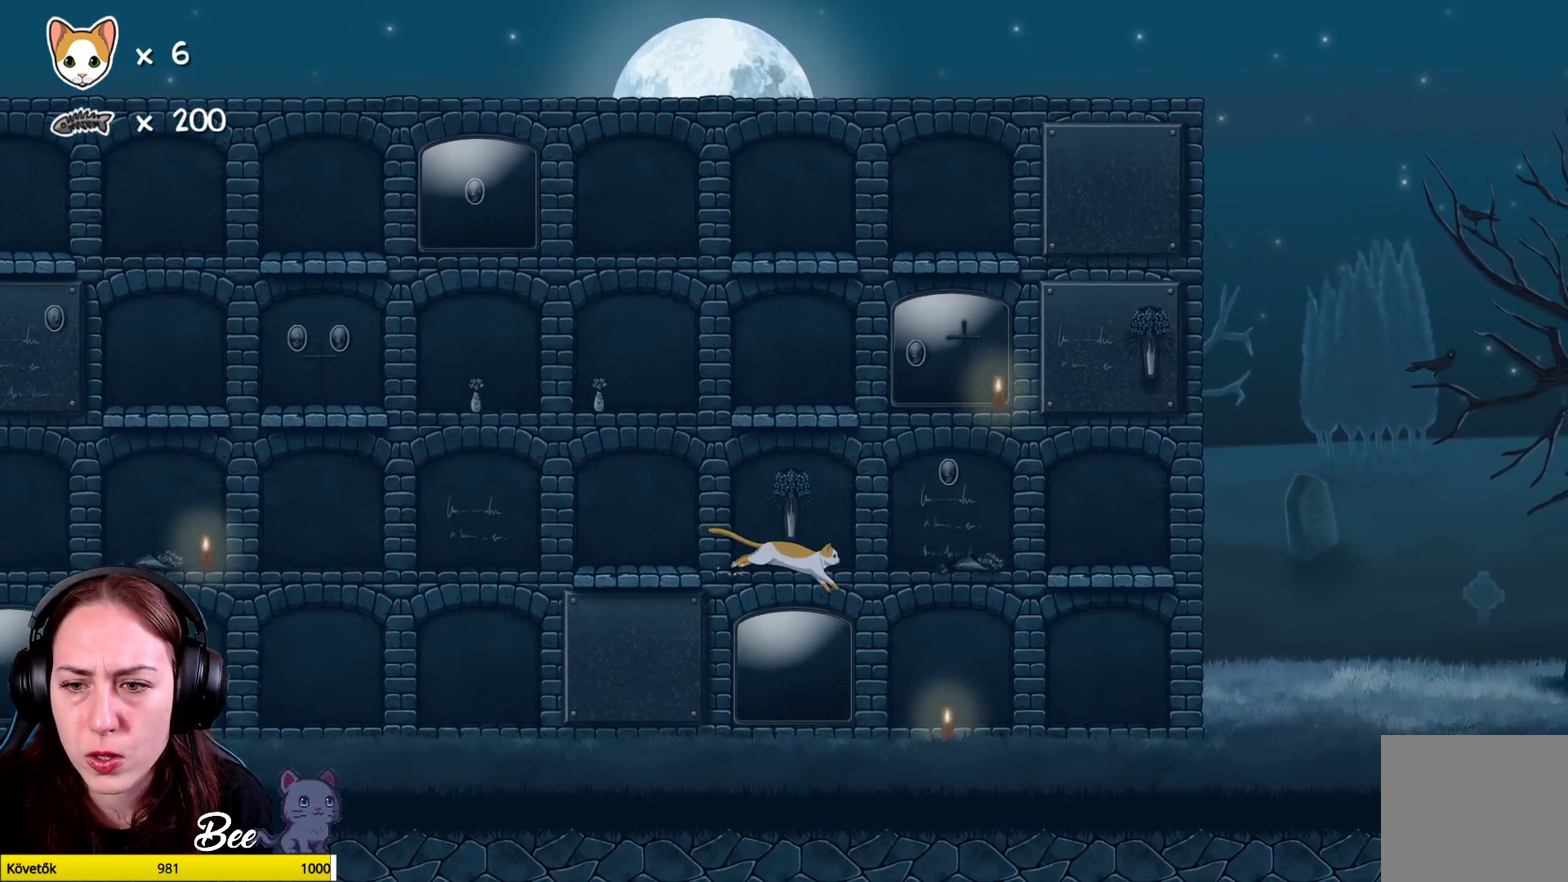
{"buttons": ["A"], "left_stick": "up", "right_stick": "center", "events": [[233, "A", "up"], [400, "A", "down"], [450, "left_stick", "up"]]}
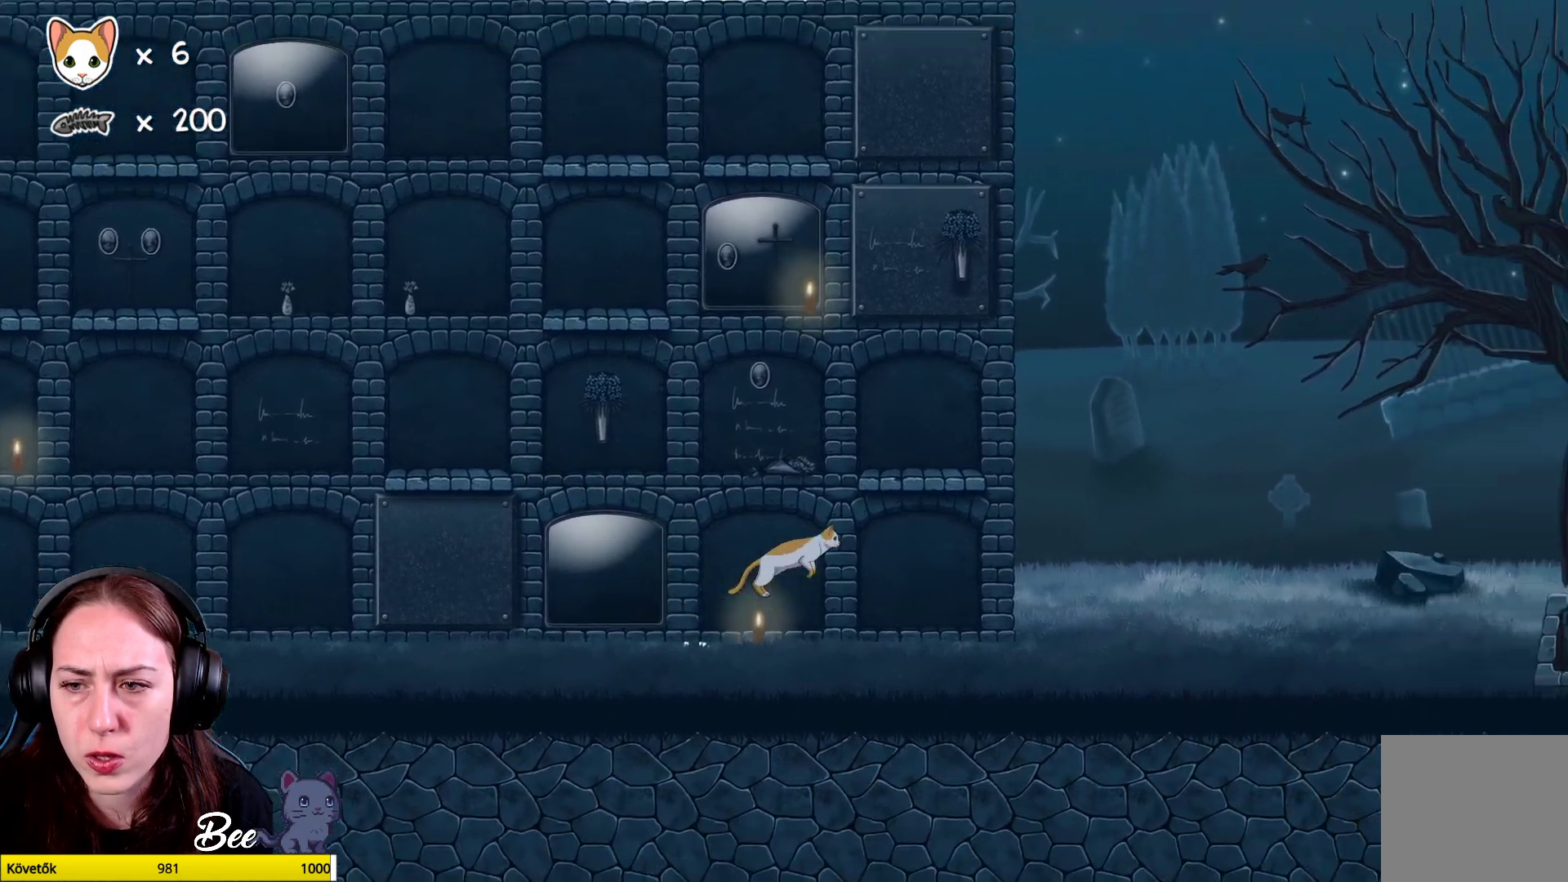
{"buttons": [], "left_stick": "up", "right_stick": "center", "events": [[50, "A", "up"], [133, "A", "down"], [267, "A", "up"]]}
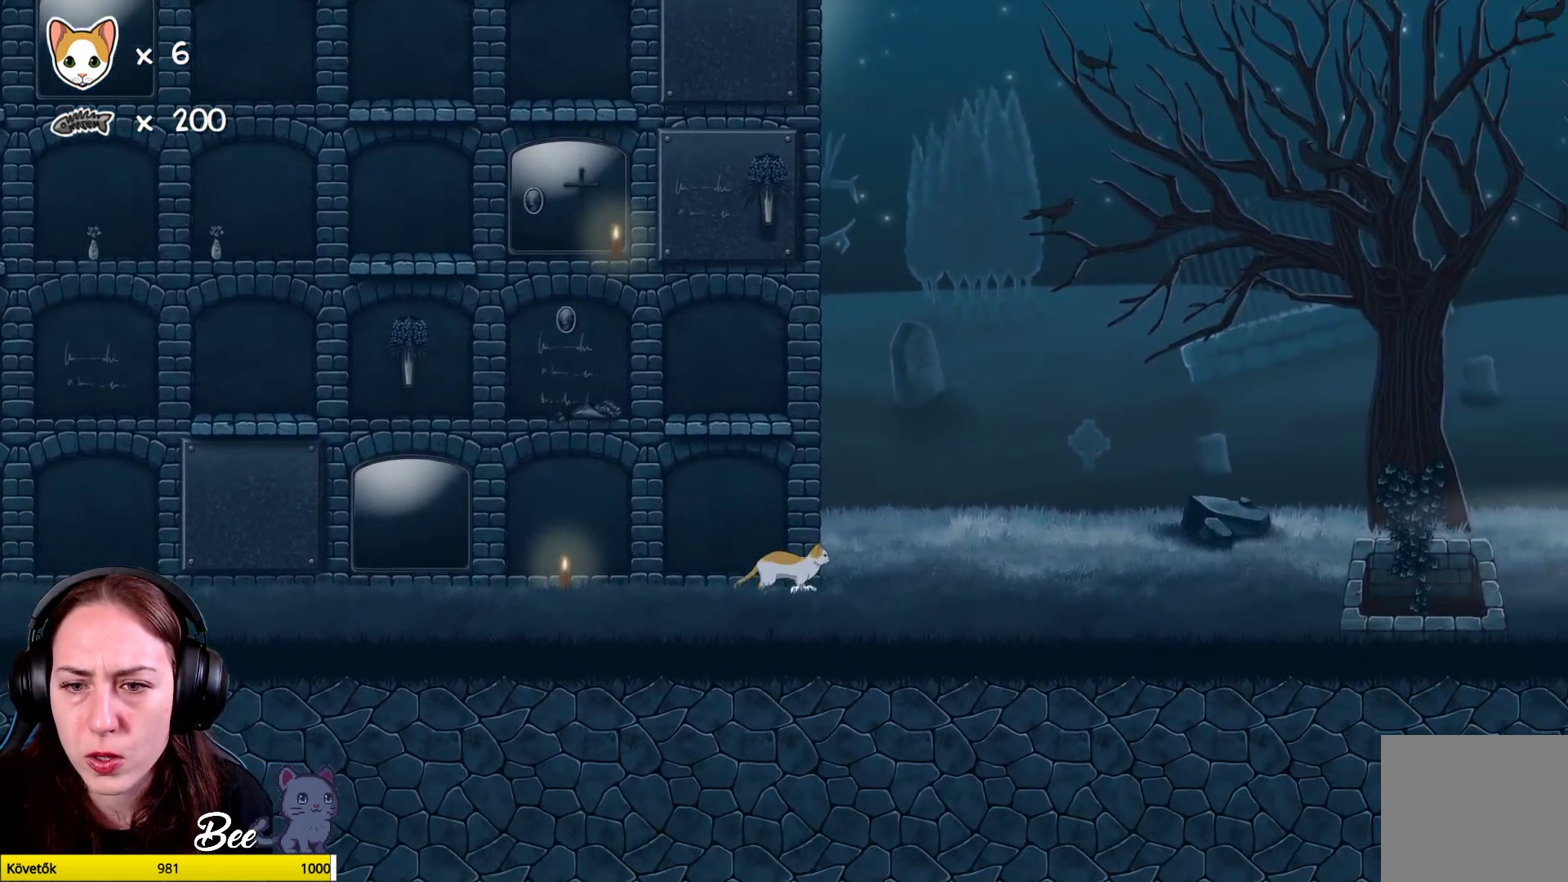
{"buttons": [], "left_stick": "up-right", "right_stick": "center", "events": [[83, "left_stick", "up-right"]]}
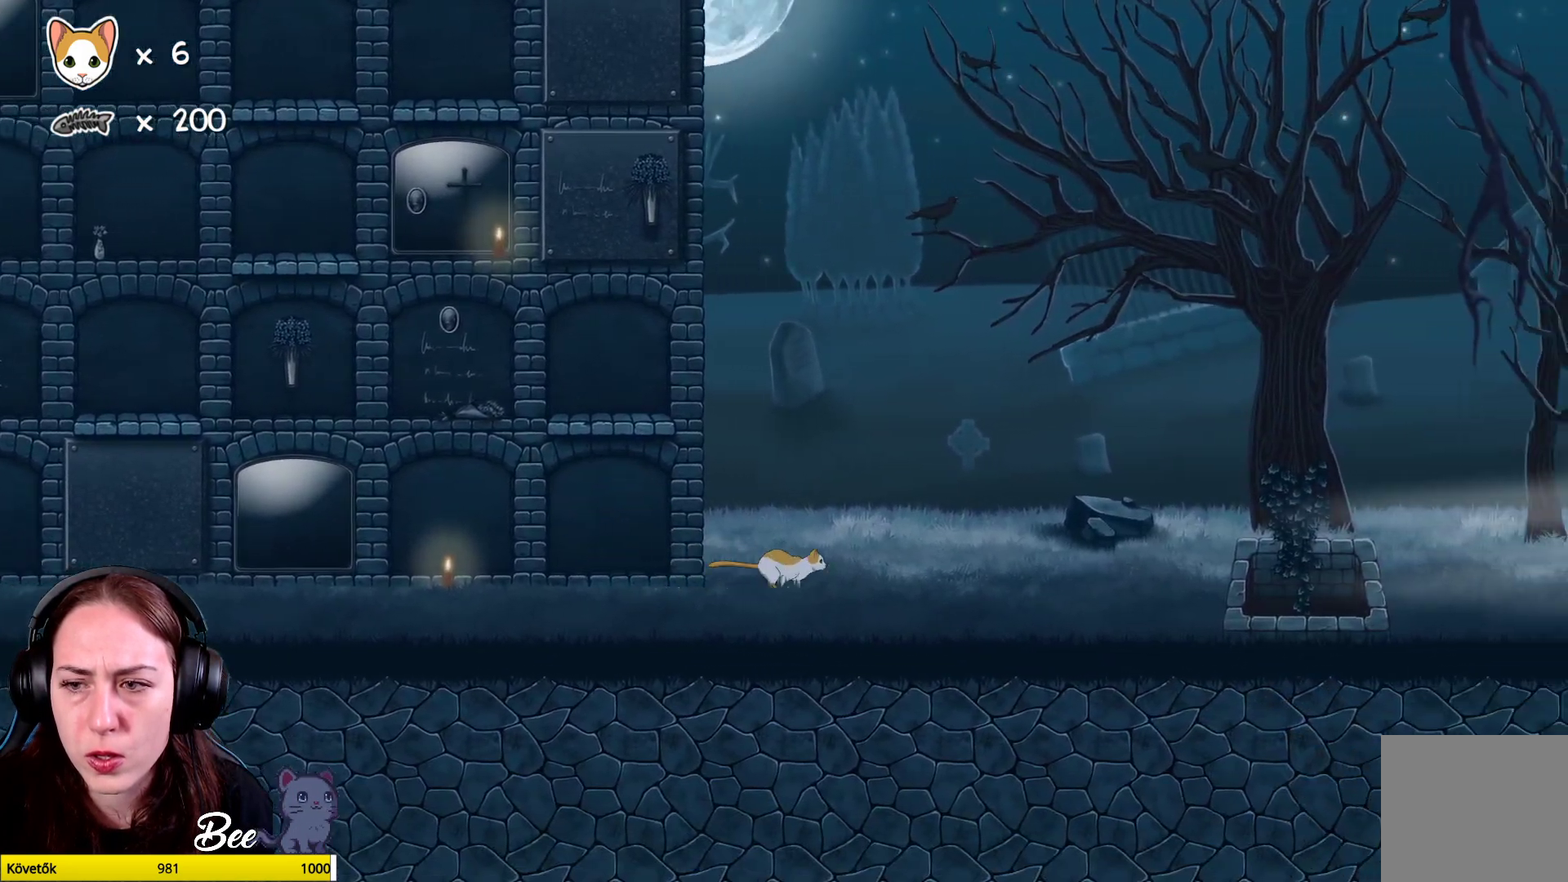
{"buttons": [], "left_stick": "up-right", "right_stick": "center", "events": []}
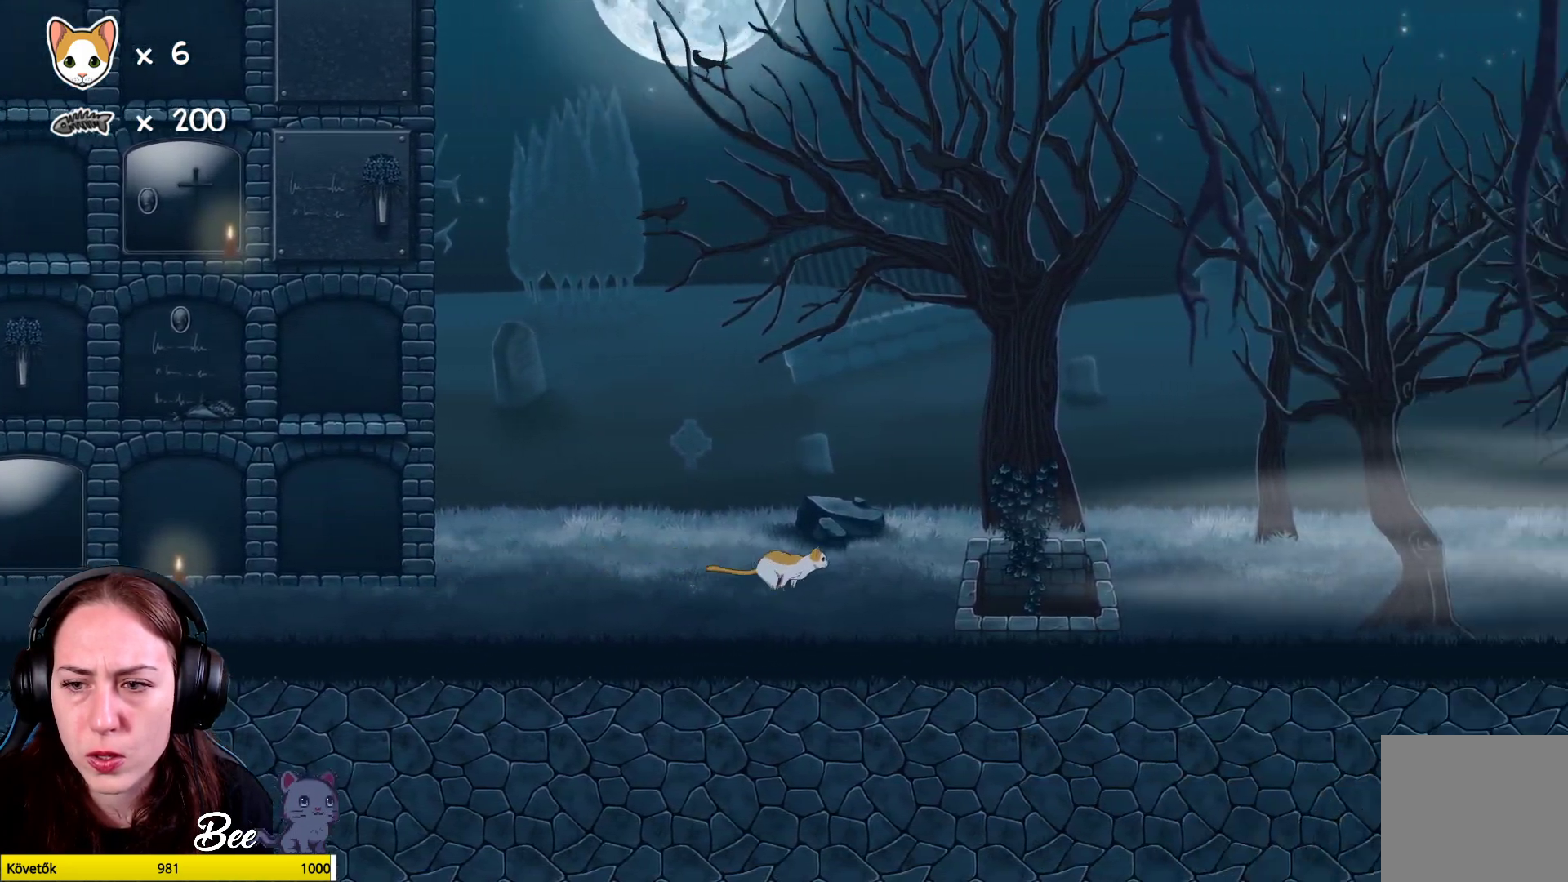
{"buttons": [], "left_stick": "center", "right_stick": "center", "events": [[217, "left_stick", "center"]]}
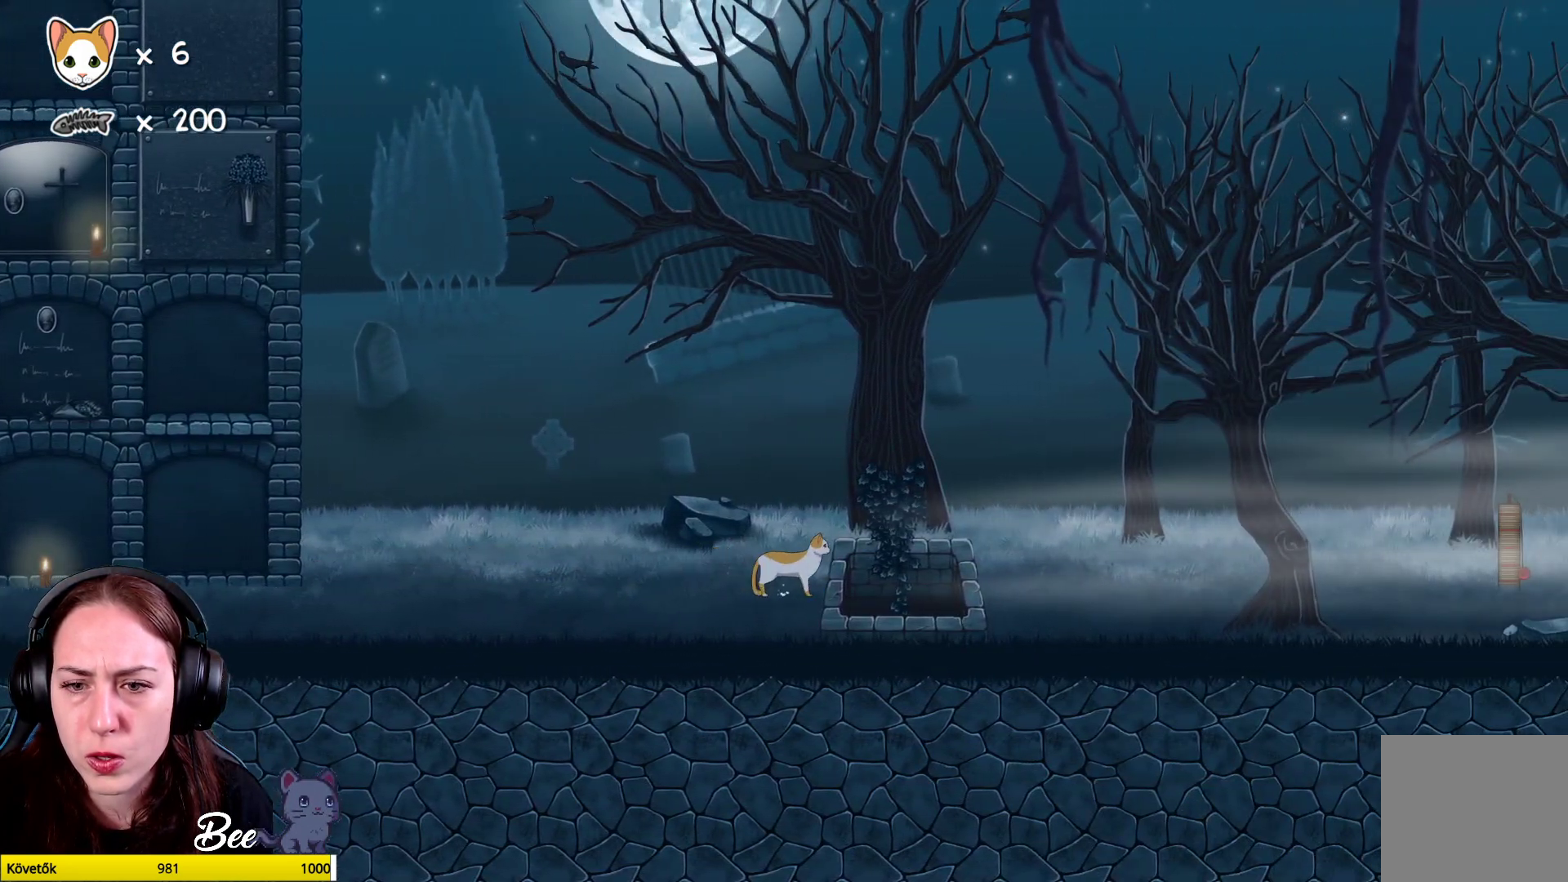
{"buttons": [], "left_stick": "center", "right_stick": "center", "events": []}
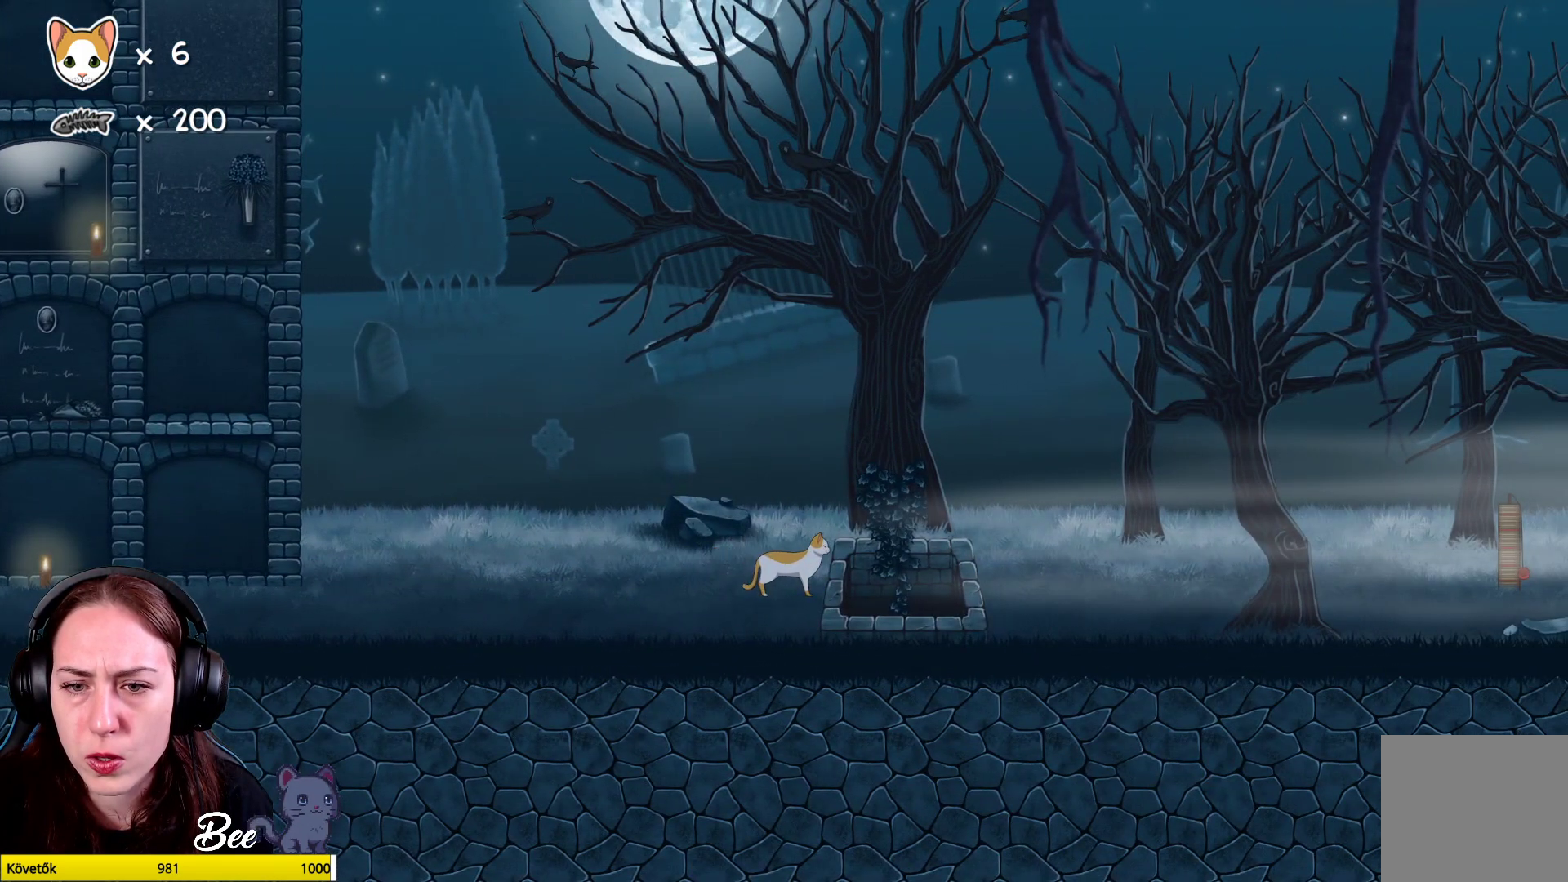
{"buttons": ["R1"], "left_stick": "center", "right_stick": "center", "events": [[117, "left_stick", "up-right"], [150, "R1", "down"], [450, "left_stick", "center"]]}
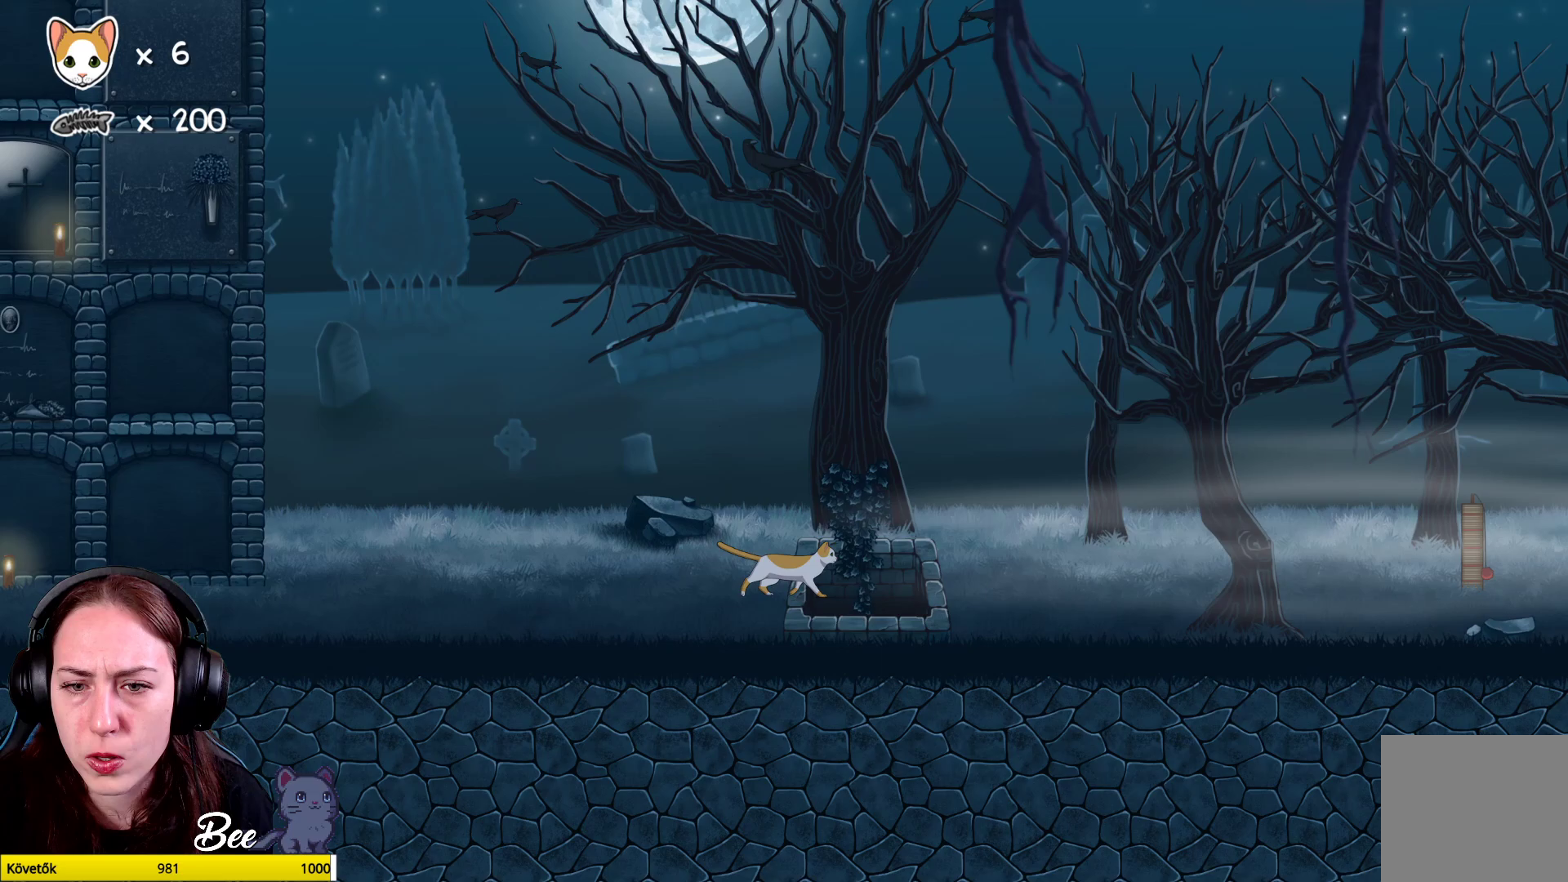
{"buttons": [], "left_stick": "up", "right_stick": "center", "events": [[417, "R1", "up"], [433, "left_stick", "up"]]}
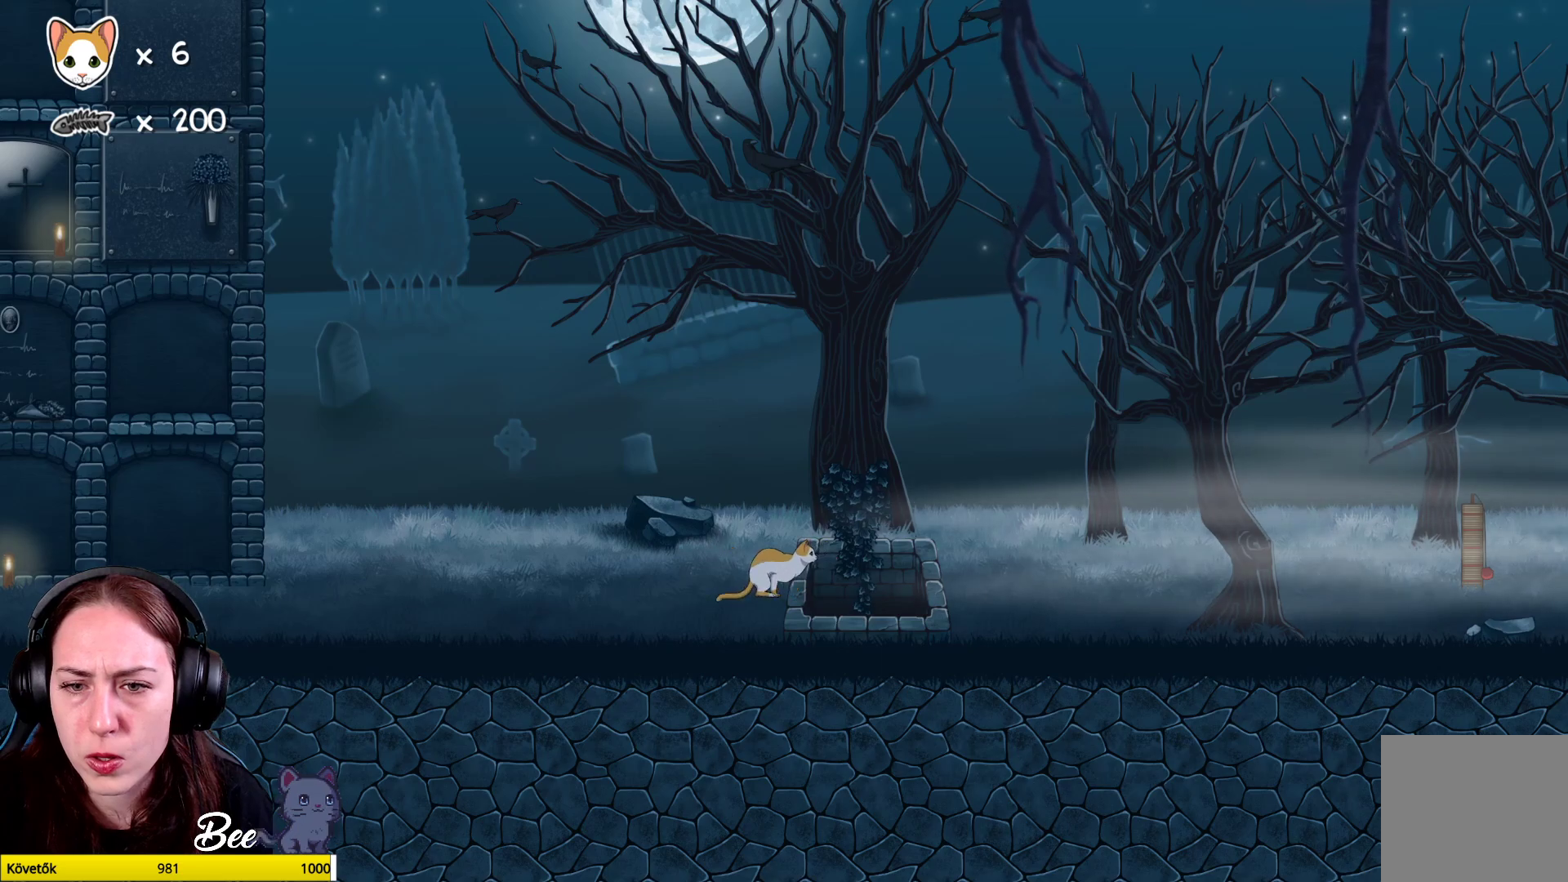
{"buttons": ["R1"], "left_stick": "up", "right_stick": "center", "events": [[33, "R1", "down"]]}
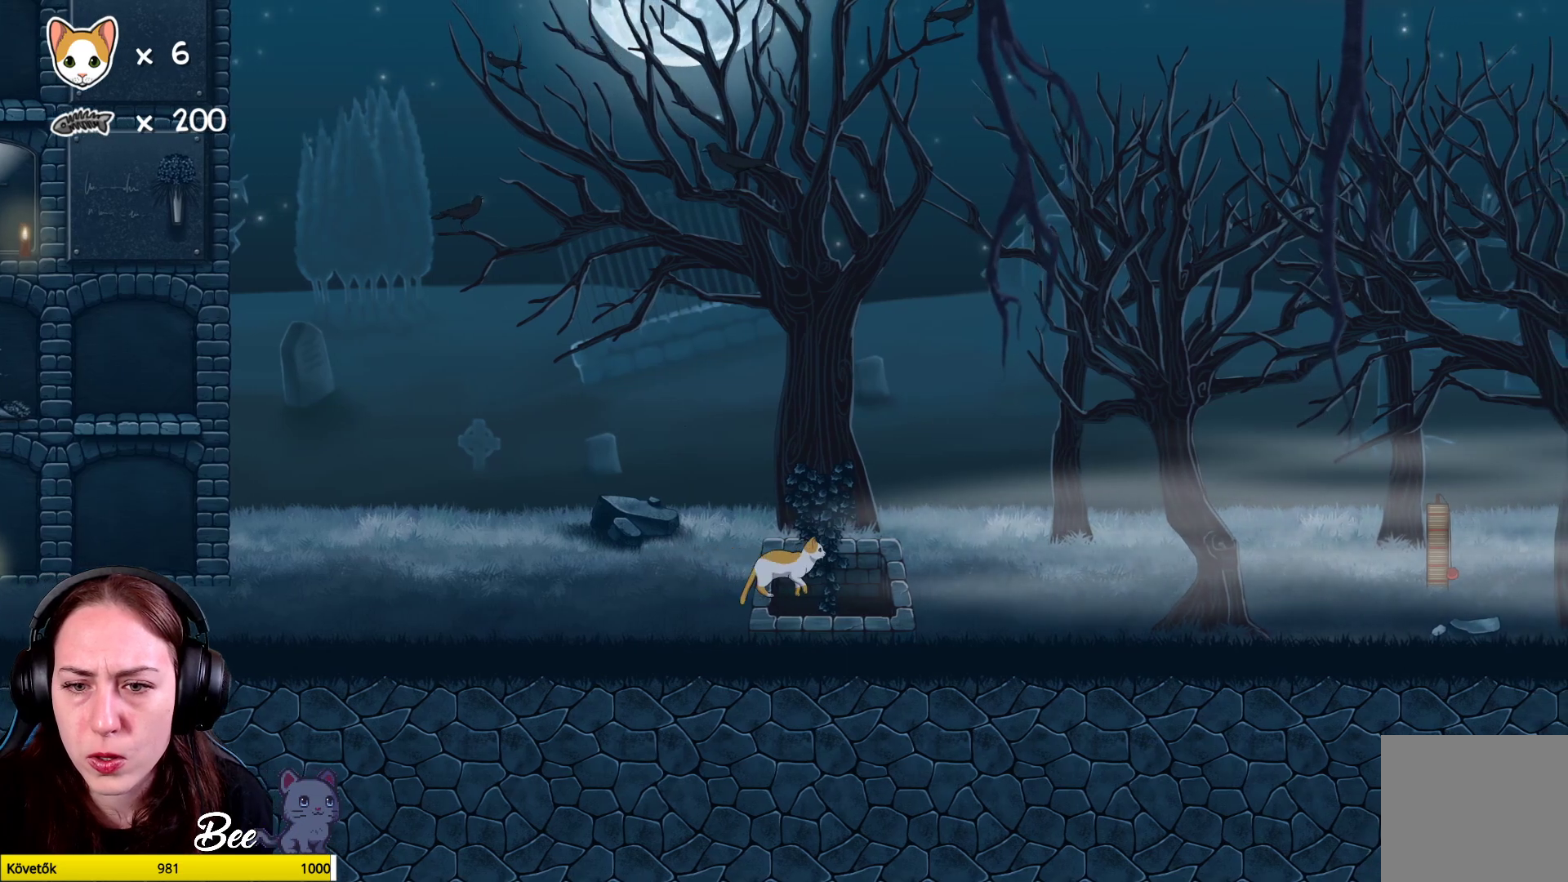
{"buttons": ["R1"], "left_stick": "up-right", "right_stick": "center", "events": [[350, "left_stick", "up-right"]]}
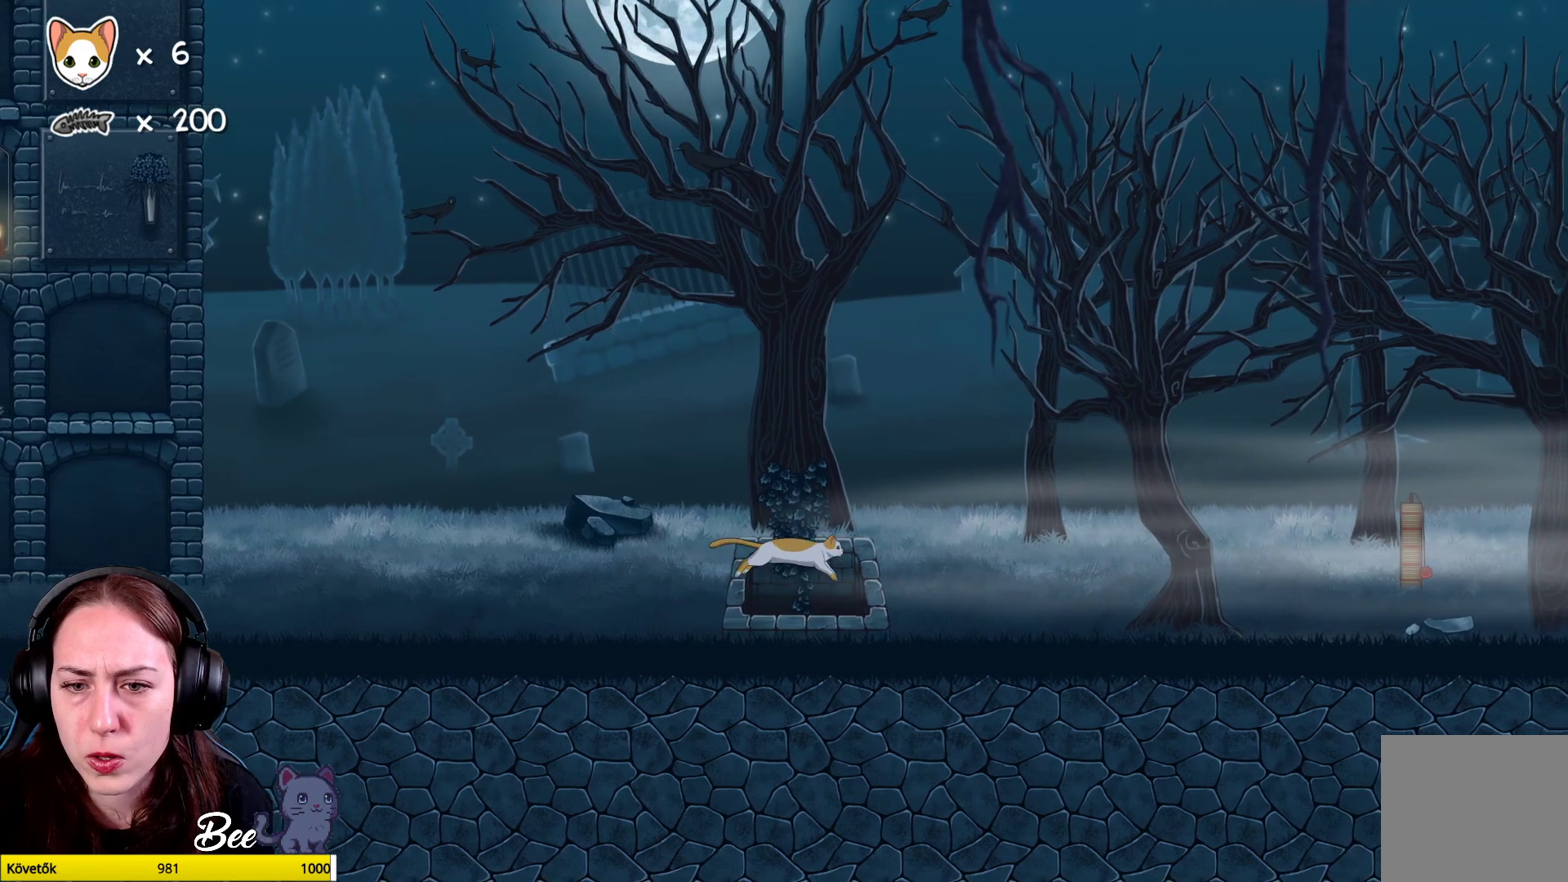
{"buttons": ["R1"], "left_stick": "up", "right_stick": "center", "events": [[33, "R1", "up"], [33, "left_stick", "center"], [67, "R1", "down"], [367, "left_stick", "up"]]}
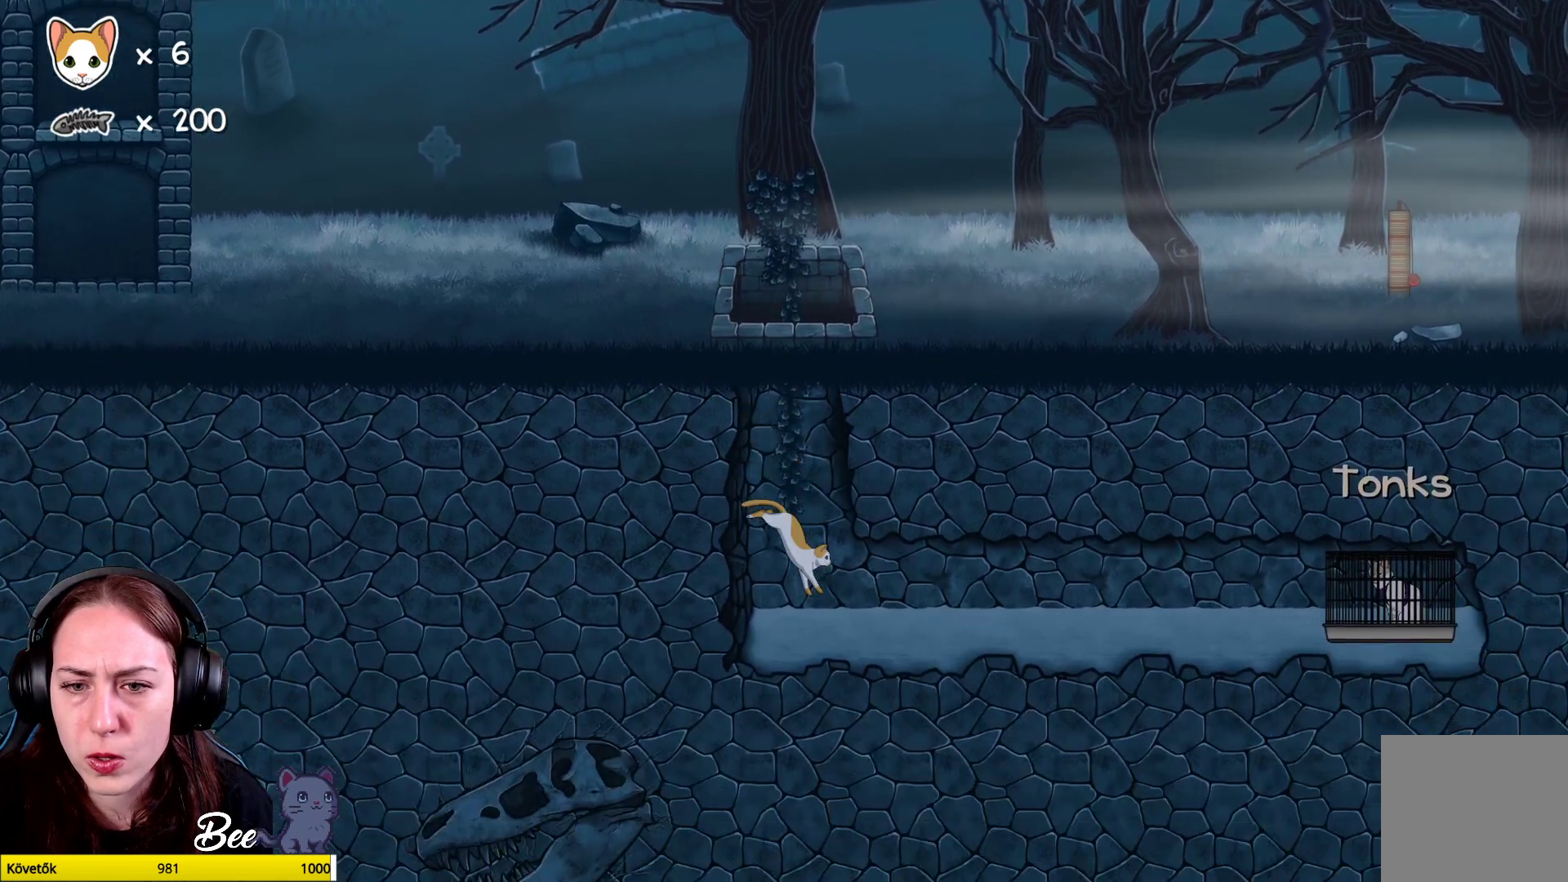
{"buttons": [], "left_stick": "center", "right_stick": "center", "events": [[183, "left_stick", "center"], [267, "R1", "up"]]}
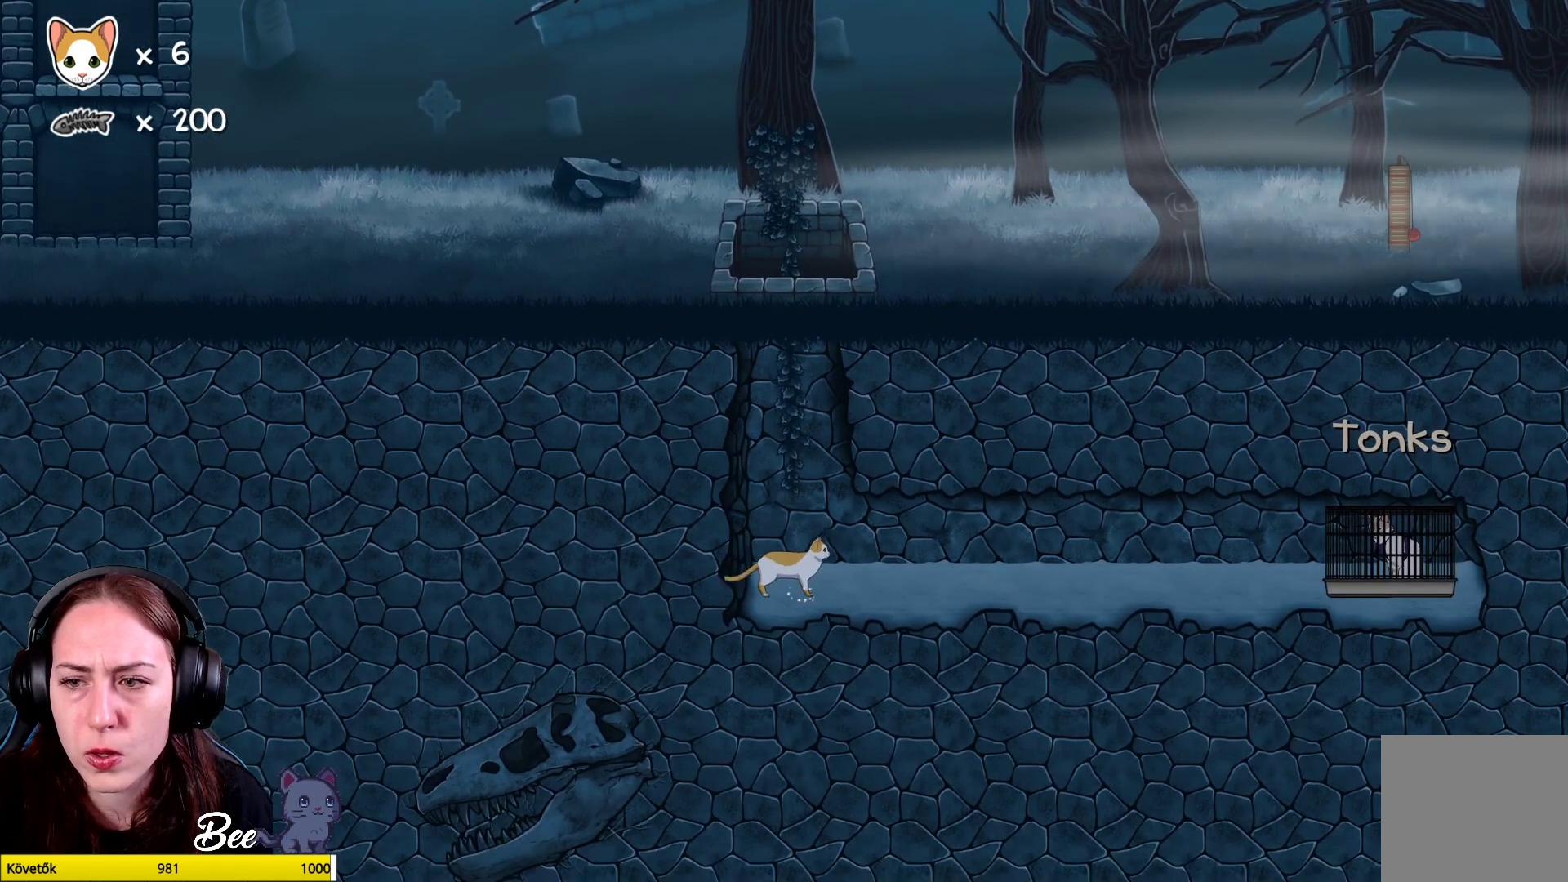
{"buttons": [], "left_stick": "right", "right_stick": "center", "events": [[100, "left_stick", "right"]]}
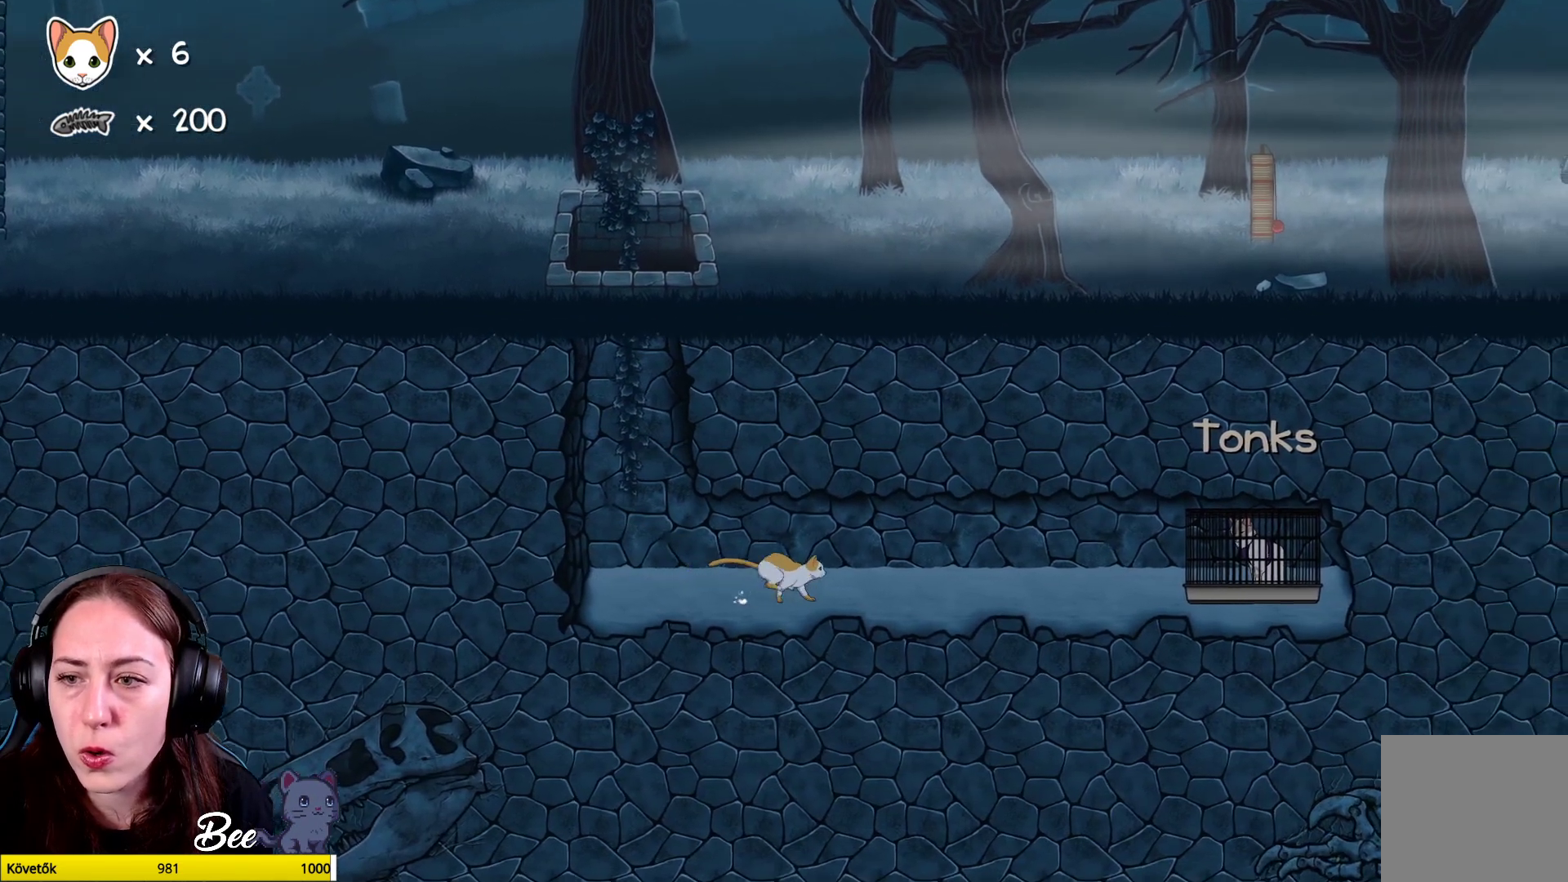
{"buttons": [], "left_stick": "right", "right_stick": "center", "events": []}
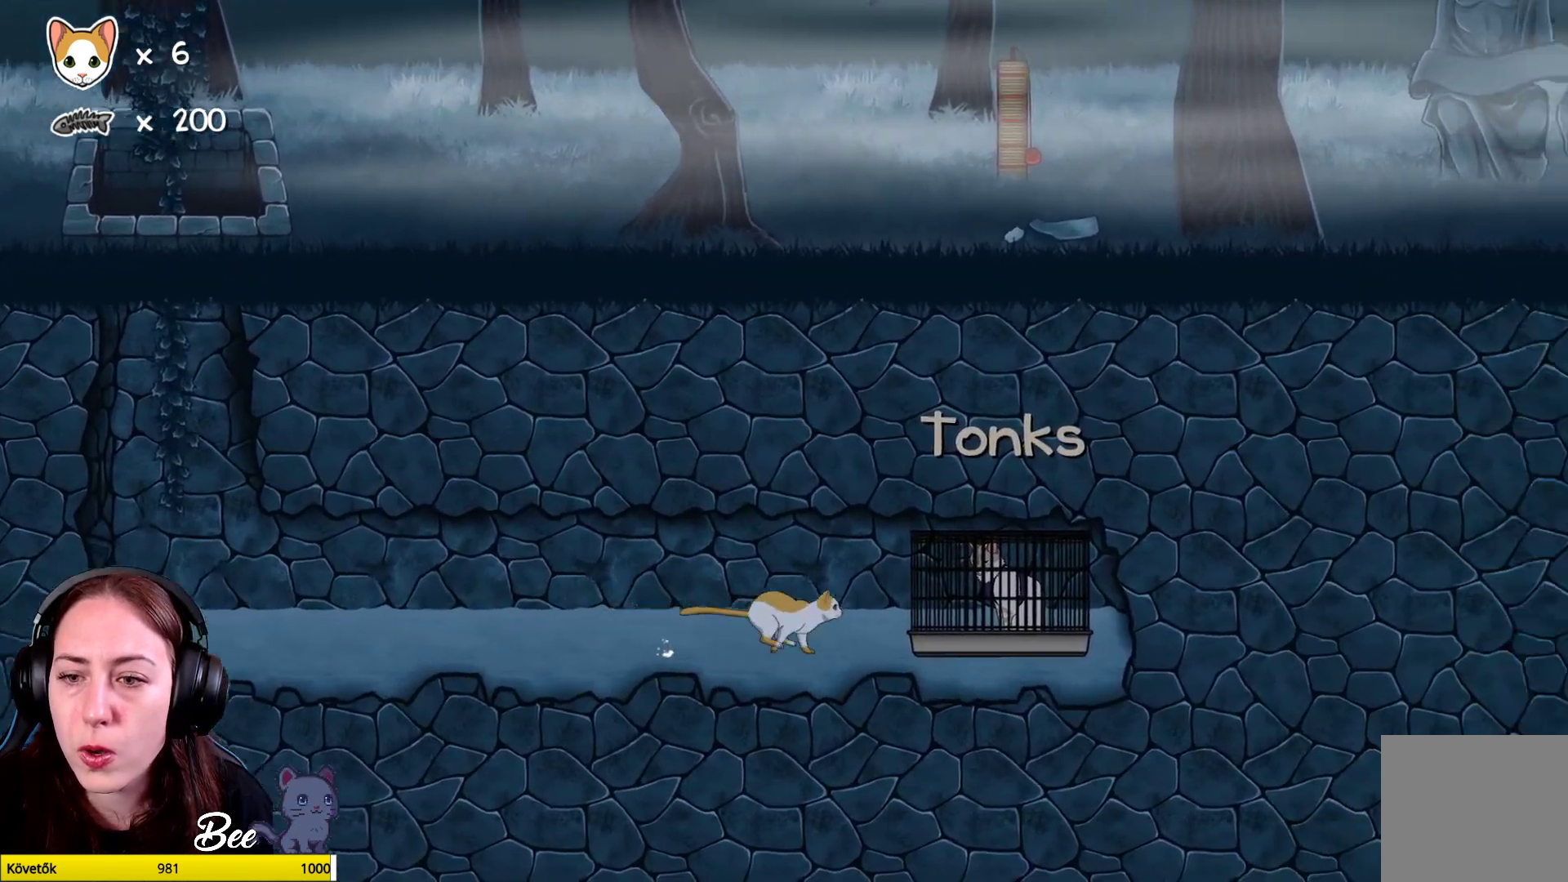
{"buttons": [], "left_stick": "center", "right_stick": "center", "events": [[50, "left_stick", "center"]]}
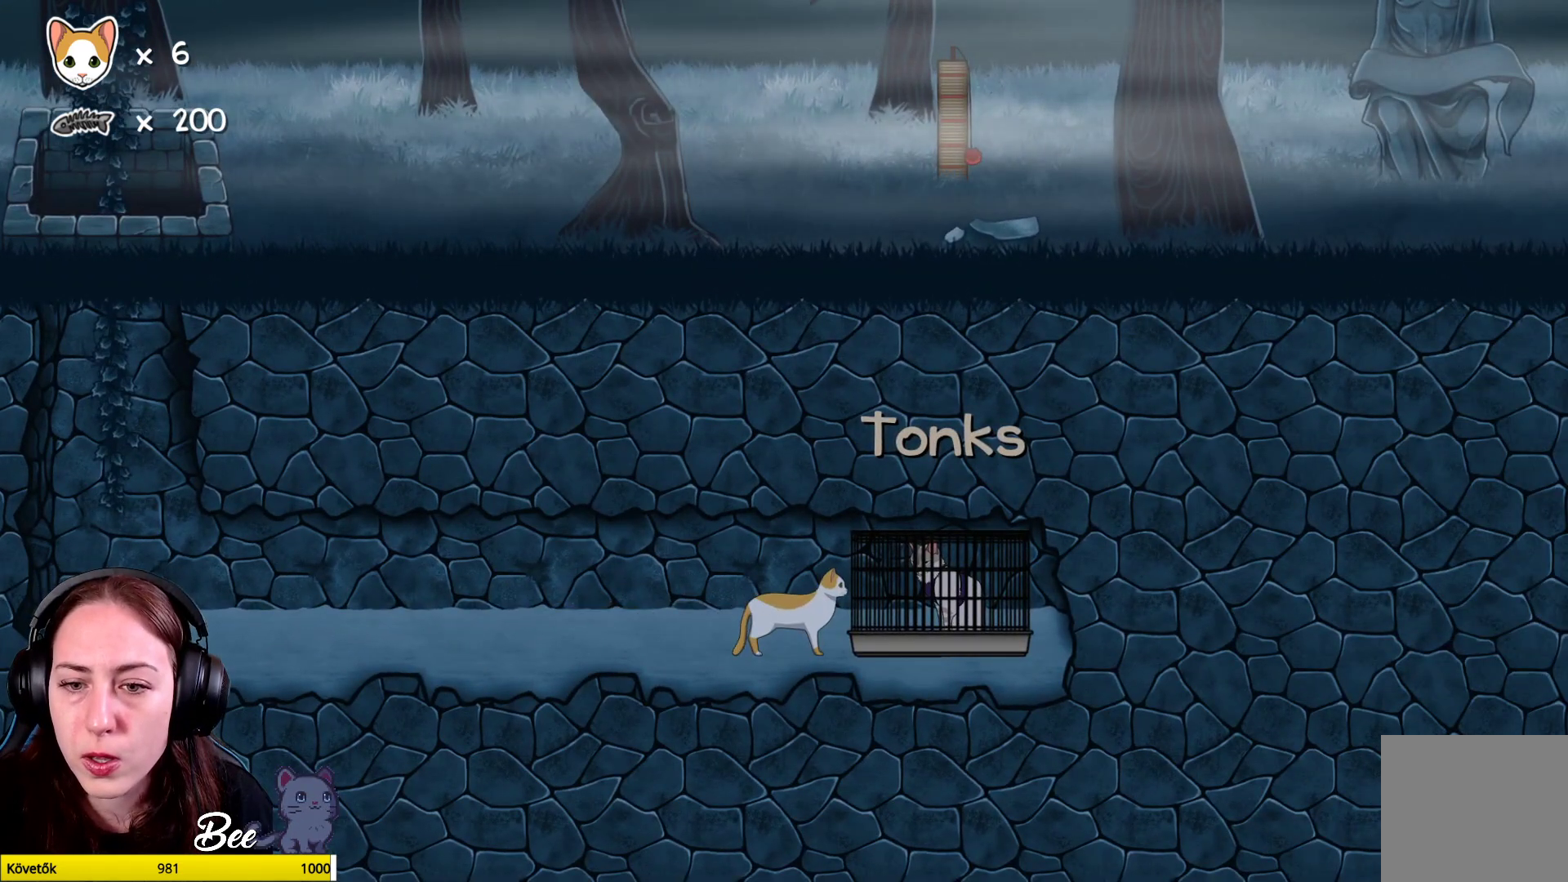
{"buttons": [], "left_stick": "center", "right_stick": "center", "events": [[150, "left_stick", "up-right"], [367, "left_stick", "center"]]}
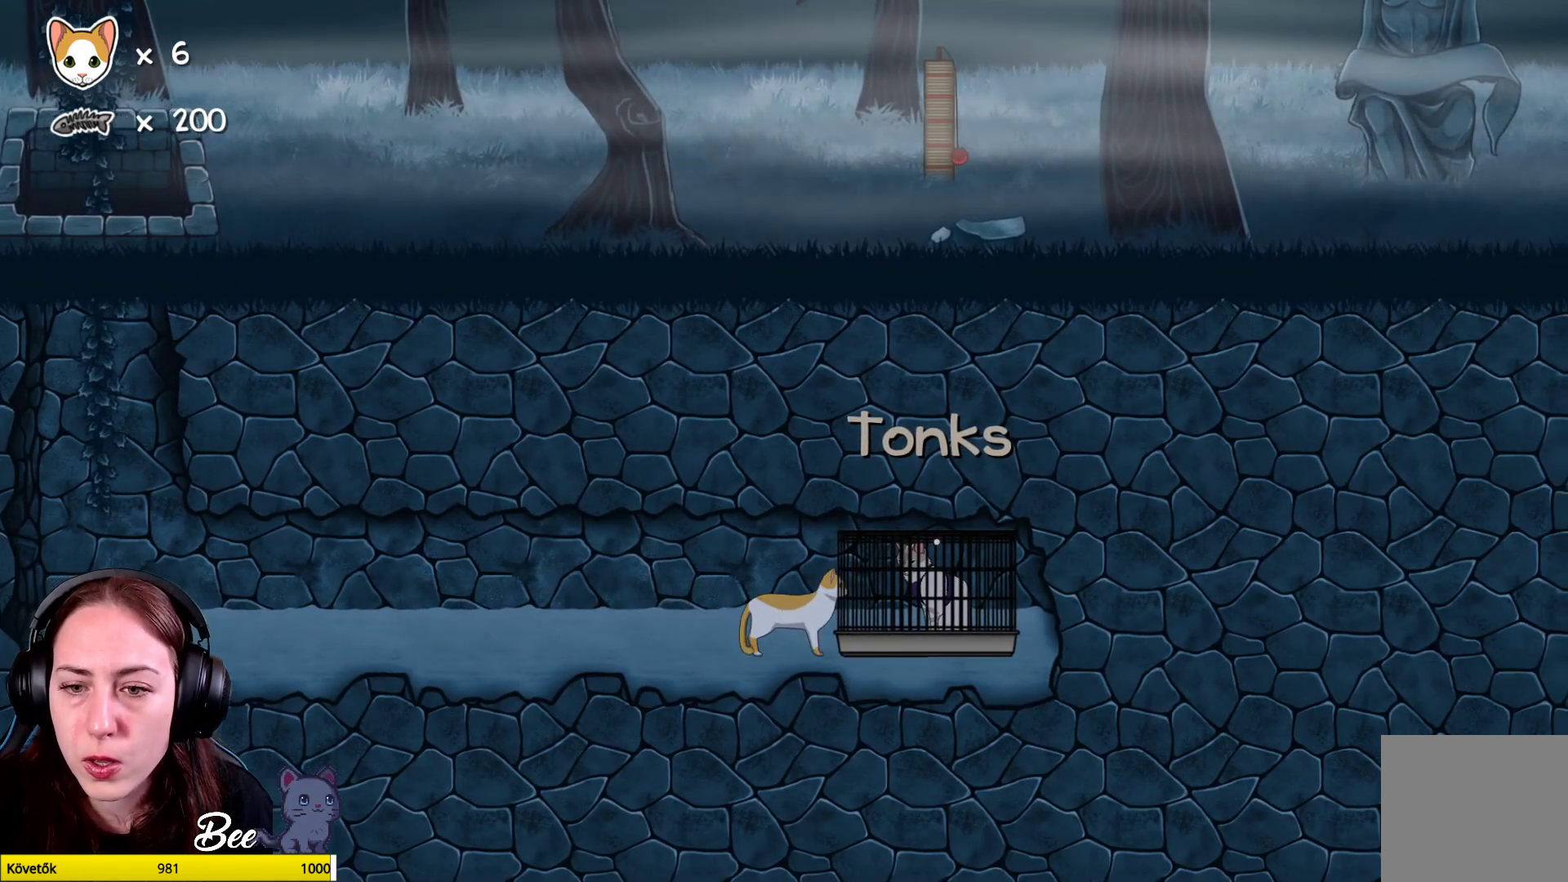
{"buttons": ["A"], "left_stick": "center", "right_stick": "center", "events": [[433, "A", "down"]]}
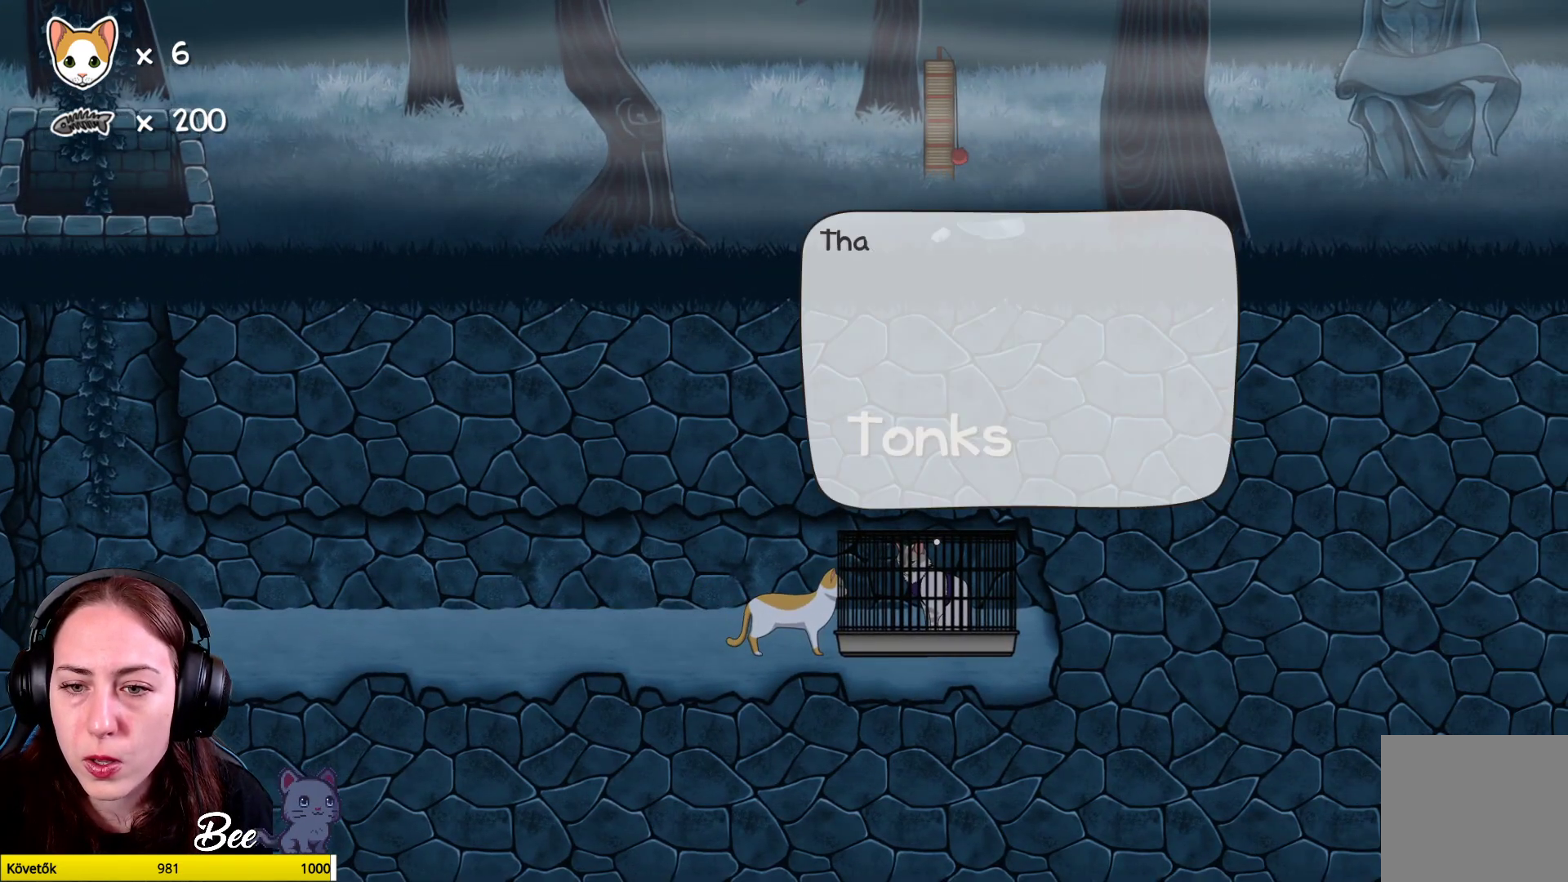
{"buttons": [], "left_stick": "center", "right_stick": "center", "events": [[67, "A", "up"]]}